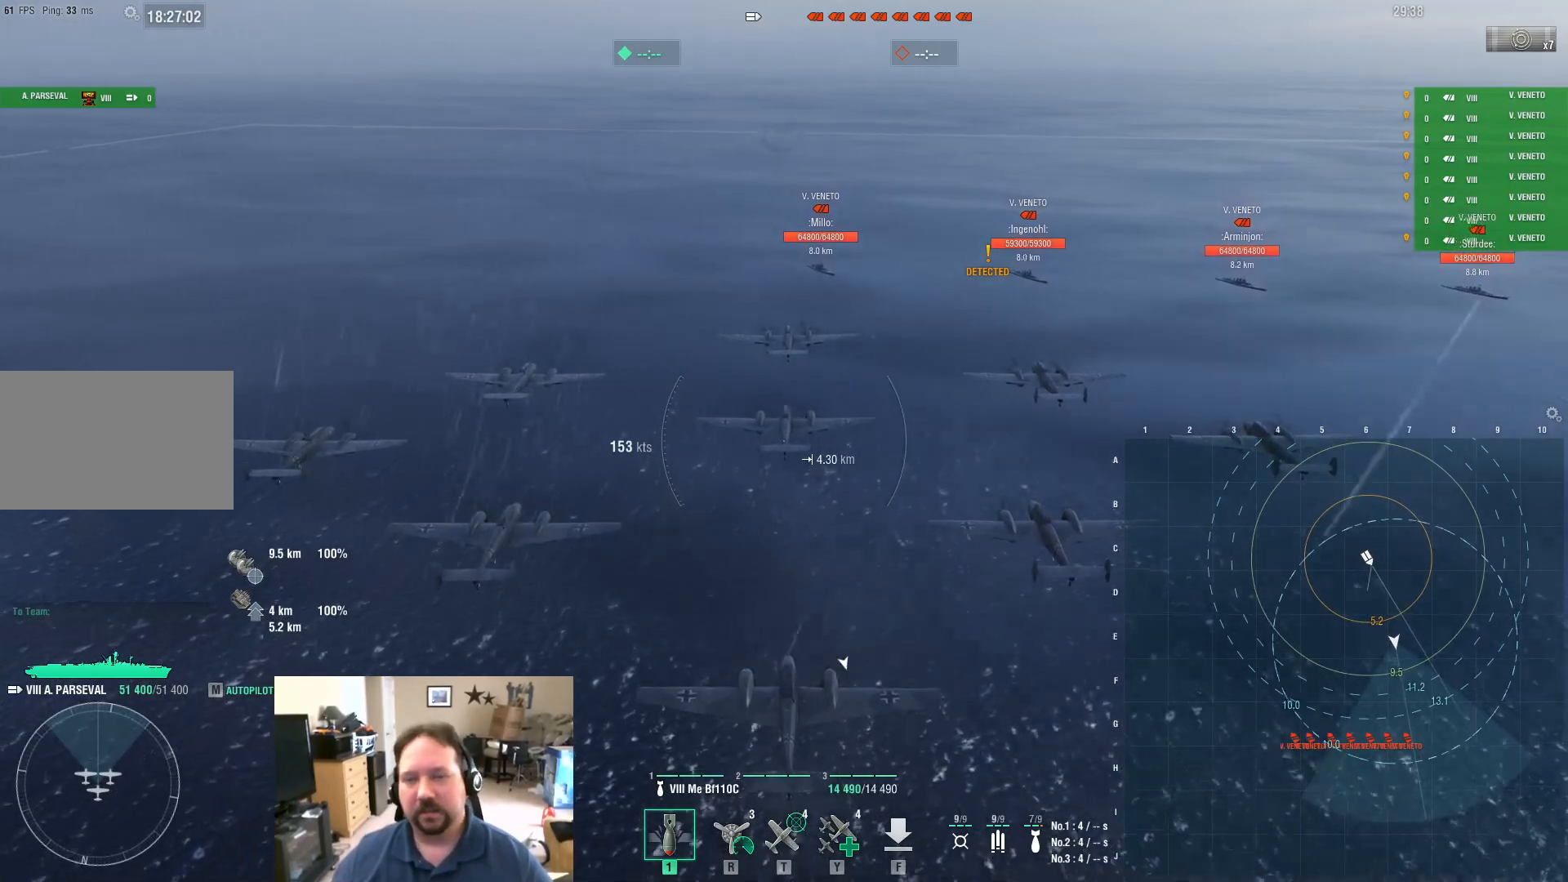
Gameplay with keyboard and mouse; each line is a JSON object with the keys and mouse buttons held at the frame after it. "events" lists presses ("down") and releases ("up") of "1", "2", "3", "4", "5", "a", "alt", "c", "caps_lock", "ctrl", "d", "e", "f", "g", "q", "r", "s", "shift", "space", "t", "tab", "v", "w", "x", "z", "mouse_left", "mouse_wheel" and "mouse_right" between this image and that frame as [ms after this image, input, new state], when the widget could be followed in between. "mouse_left", "mouse_wheel", "mouse_right" = the "left", "wheel", "right" buttons of the "mouse" list. No other keys are recorded. "wheel" means that the mouse wheel is clicked or scrolled. "mouse_move" is the direction in which the mouse moves at that frame (one of eight, or "still"), when it could be read.
{"keys": ["w"], "mouse": [], "mouse_move": "still", "events": [[451, "w", "down"]]}
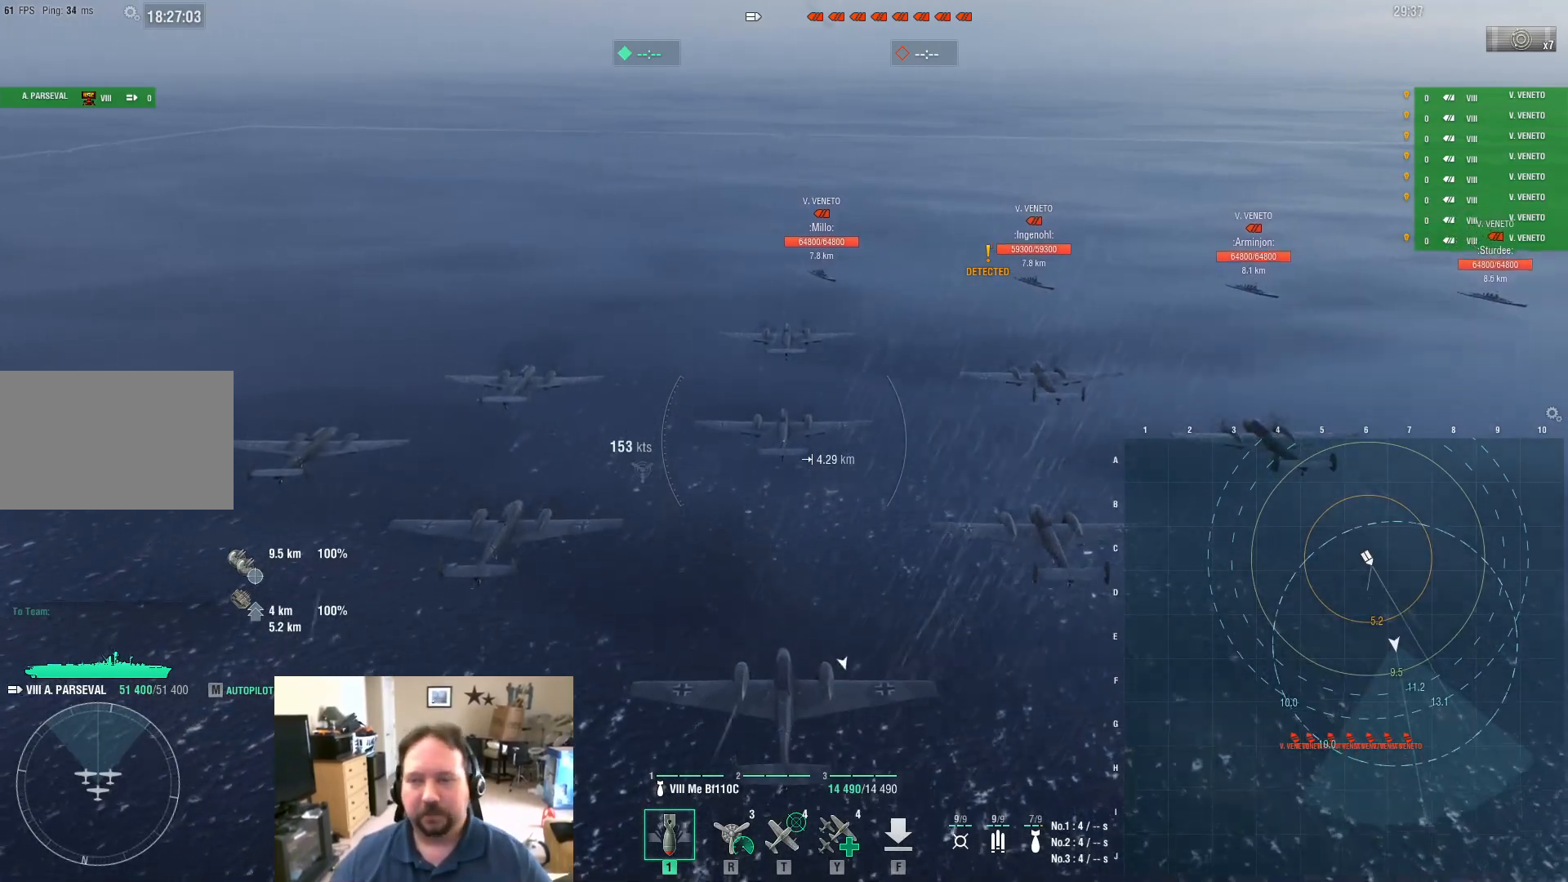
{"keys": ["w"], "mouse": [], "mouse_move": "right", "events": []}
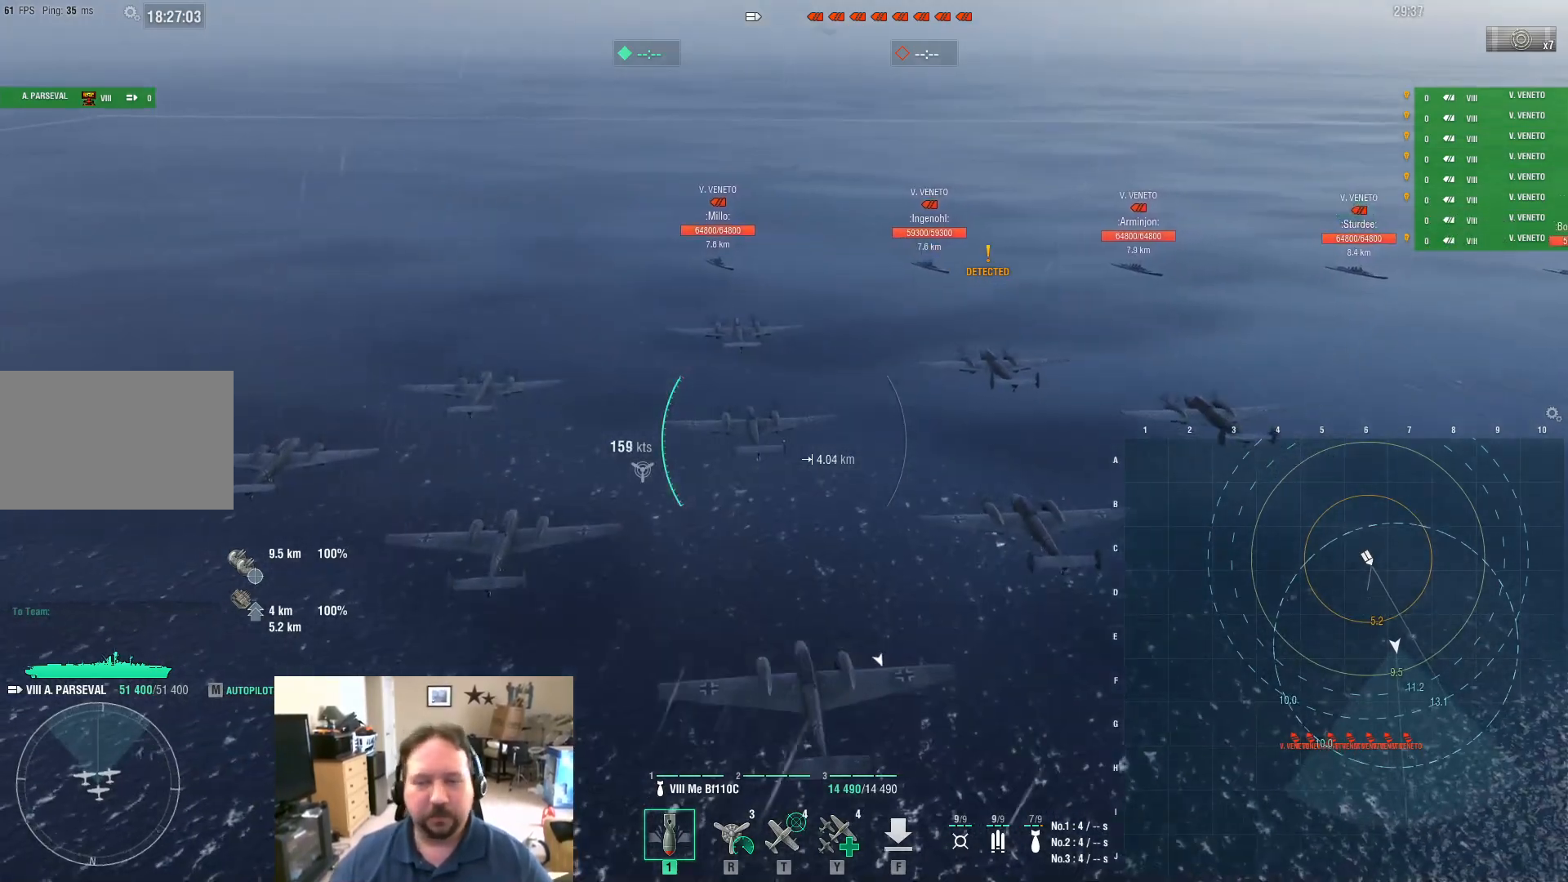
{"keys": ["w"], "mouse": [], "mouse_move": "still", "events": []}
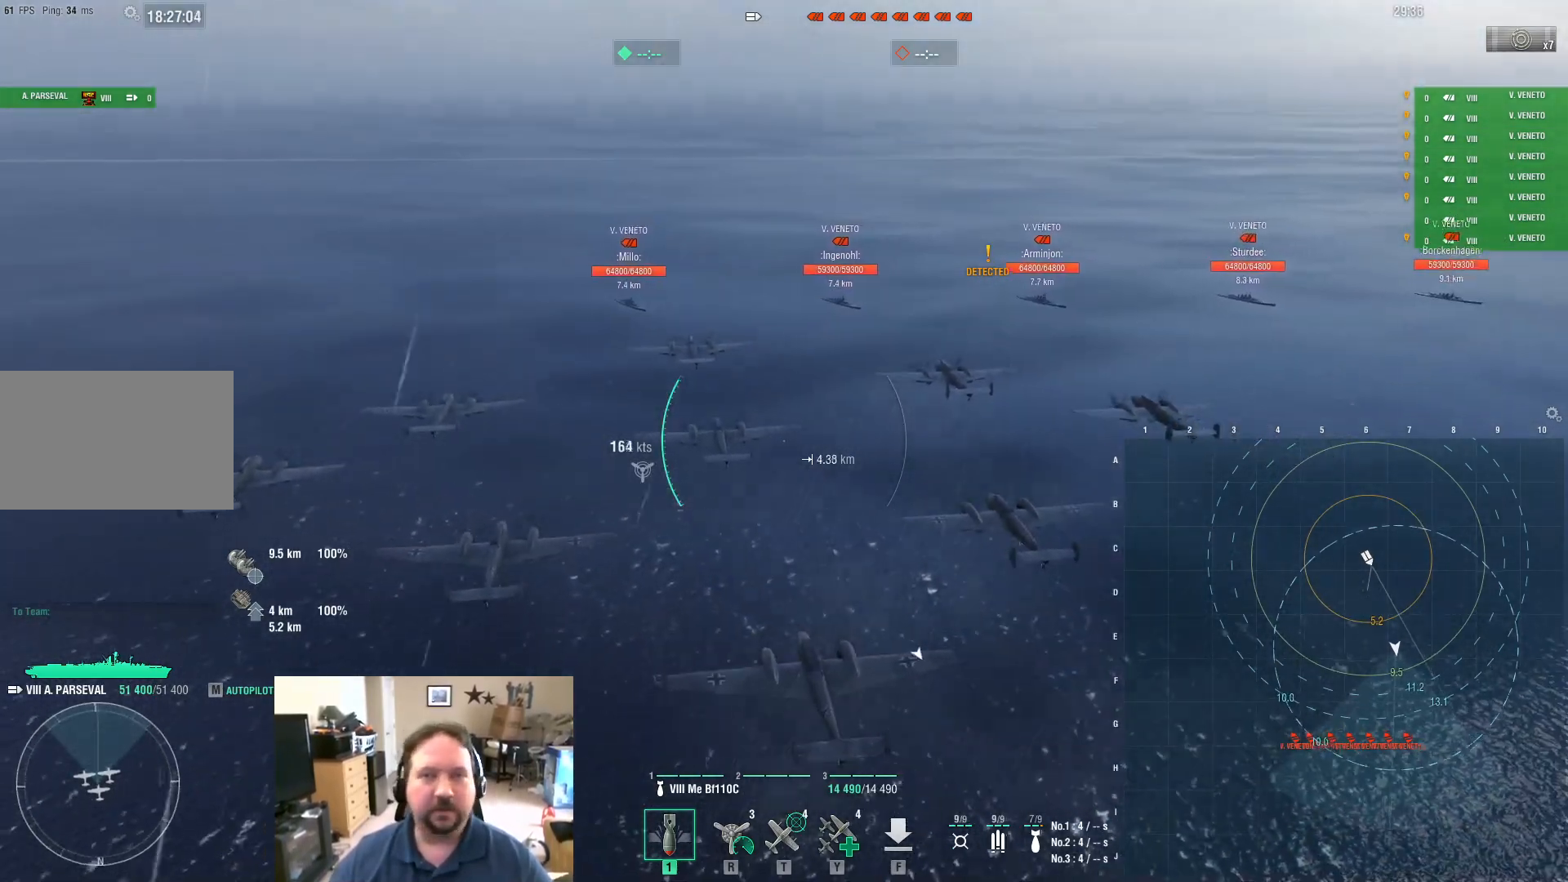
{"keys": ["w"], "mouse": ["wheel"], "mouse_move": "still", "events": [[450, "mouse_wheel", "down"]]}
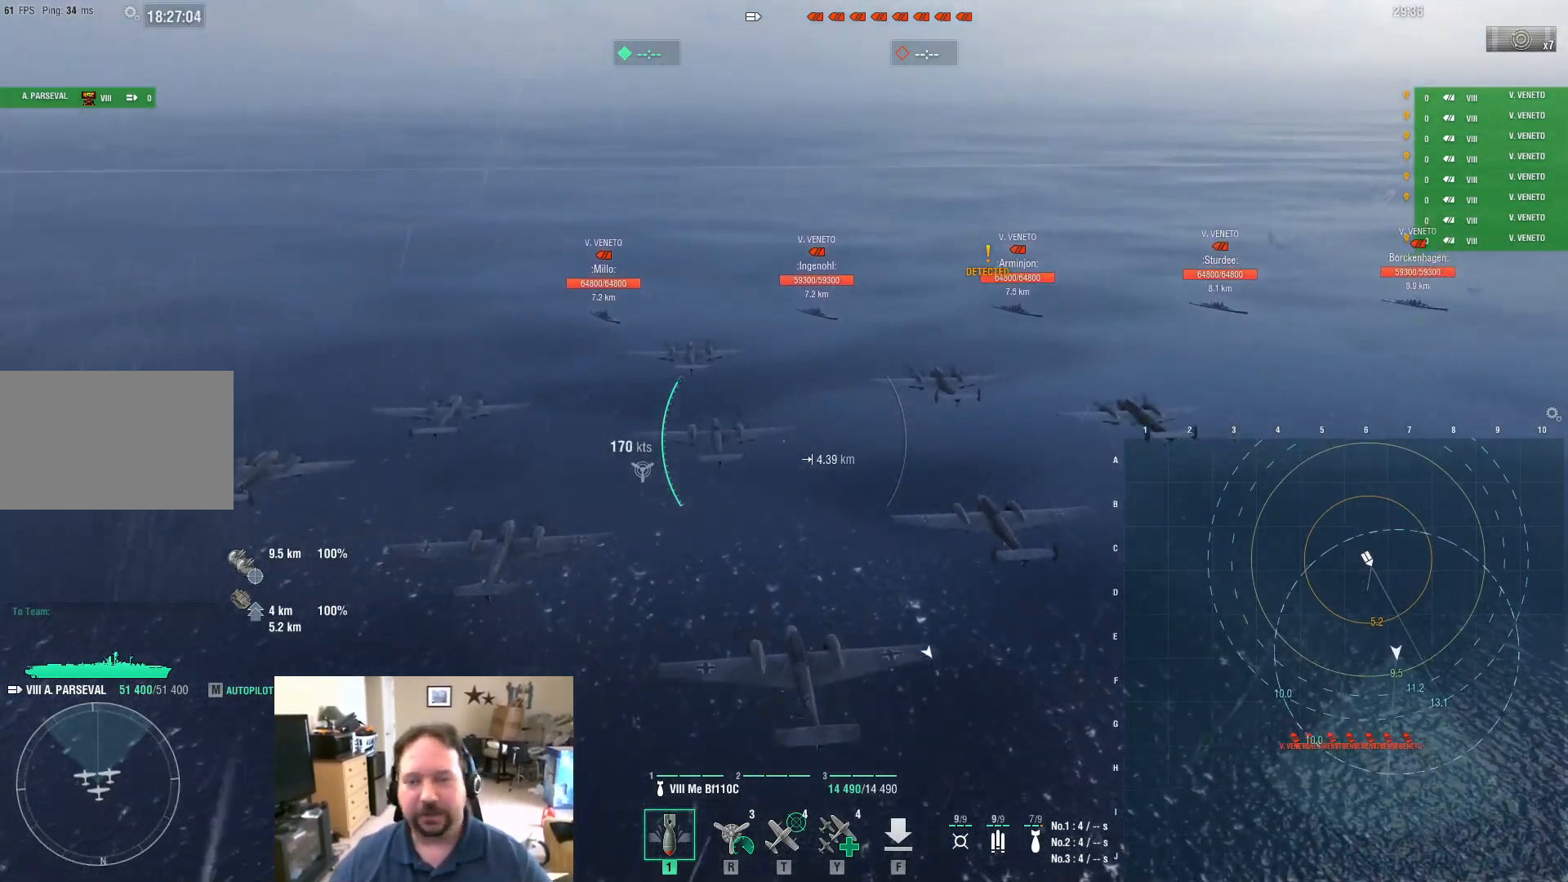
{"keys": ["w"], "mouse": [], "mouse_move": "still", "events": [[100, "mouse_wheel", "up"], [367, "mouse_wheel", "down"], [467, "mouse_wheel", "up"]]}
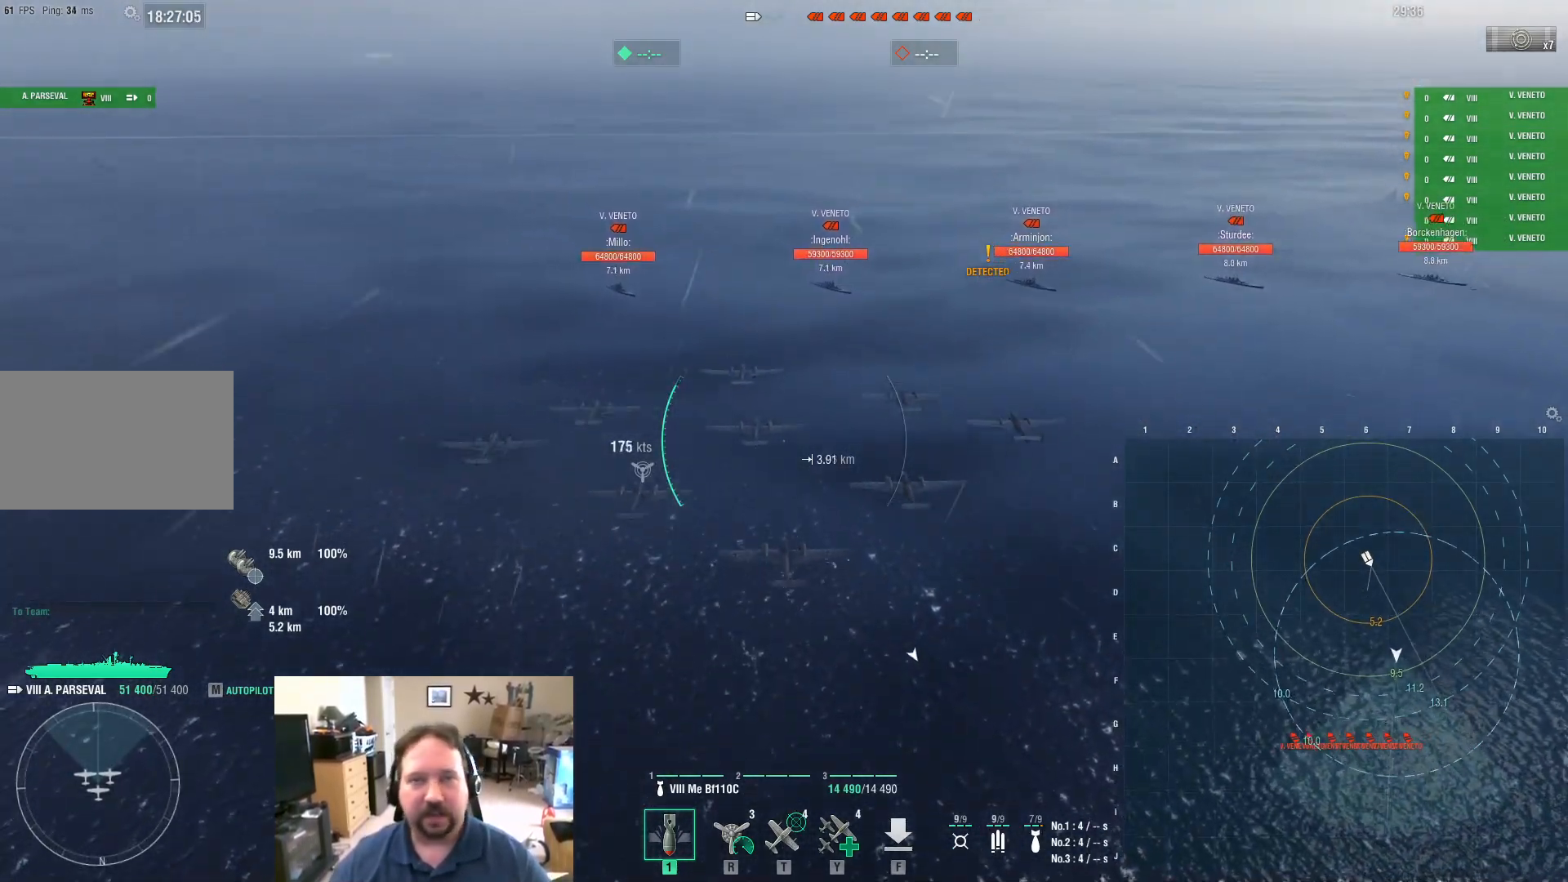
{"keys": ["w"], "mouse": [], "mouse_move": "still", "events": [[217, "mouse_wheel", "down"], [317, "mouse_wheel", "up"]]}
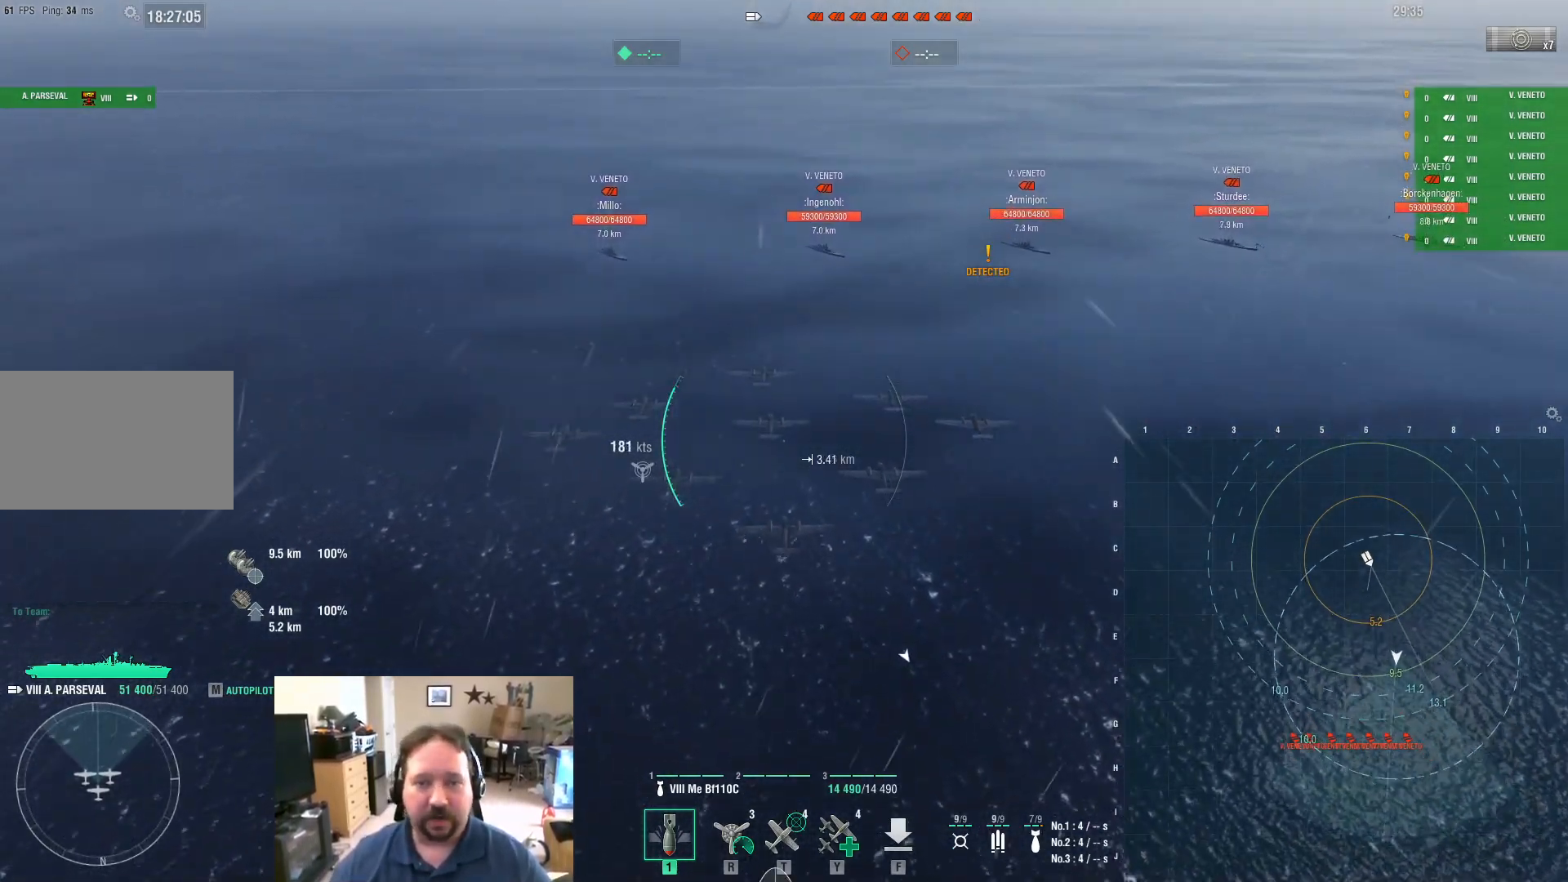
{"keys": ["w"], "mouse": [], "mouse_move": "still", "events": [[50, "mouse_wheel", "down"], [133, "mouse_wheel", "up"]]}
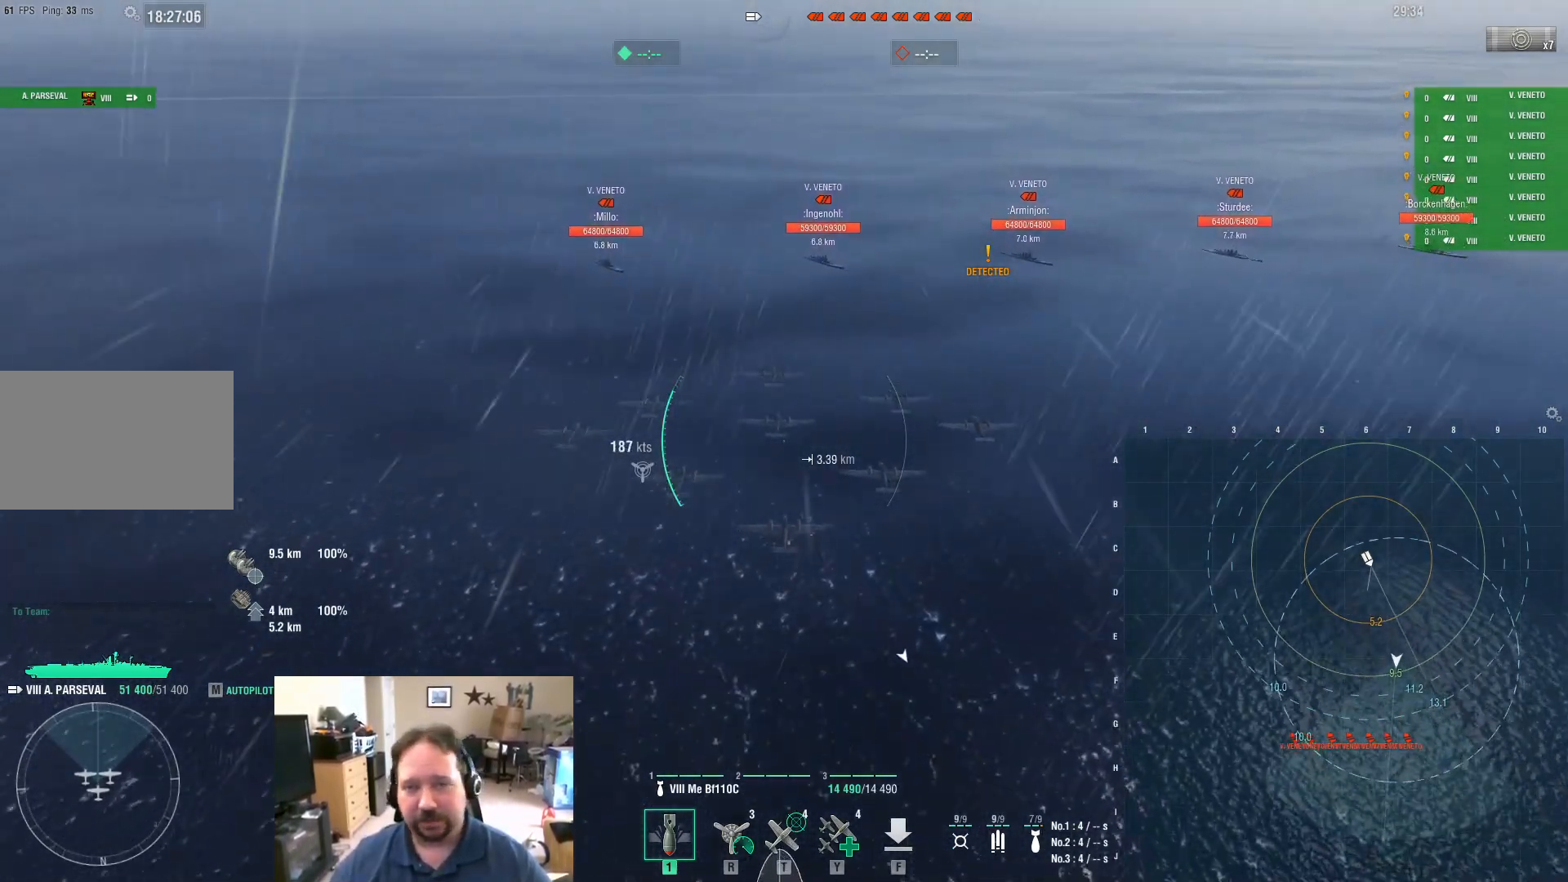
{"keys": ["w"], "mouse": [], "mouse_move": "still", "events": []}
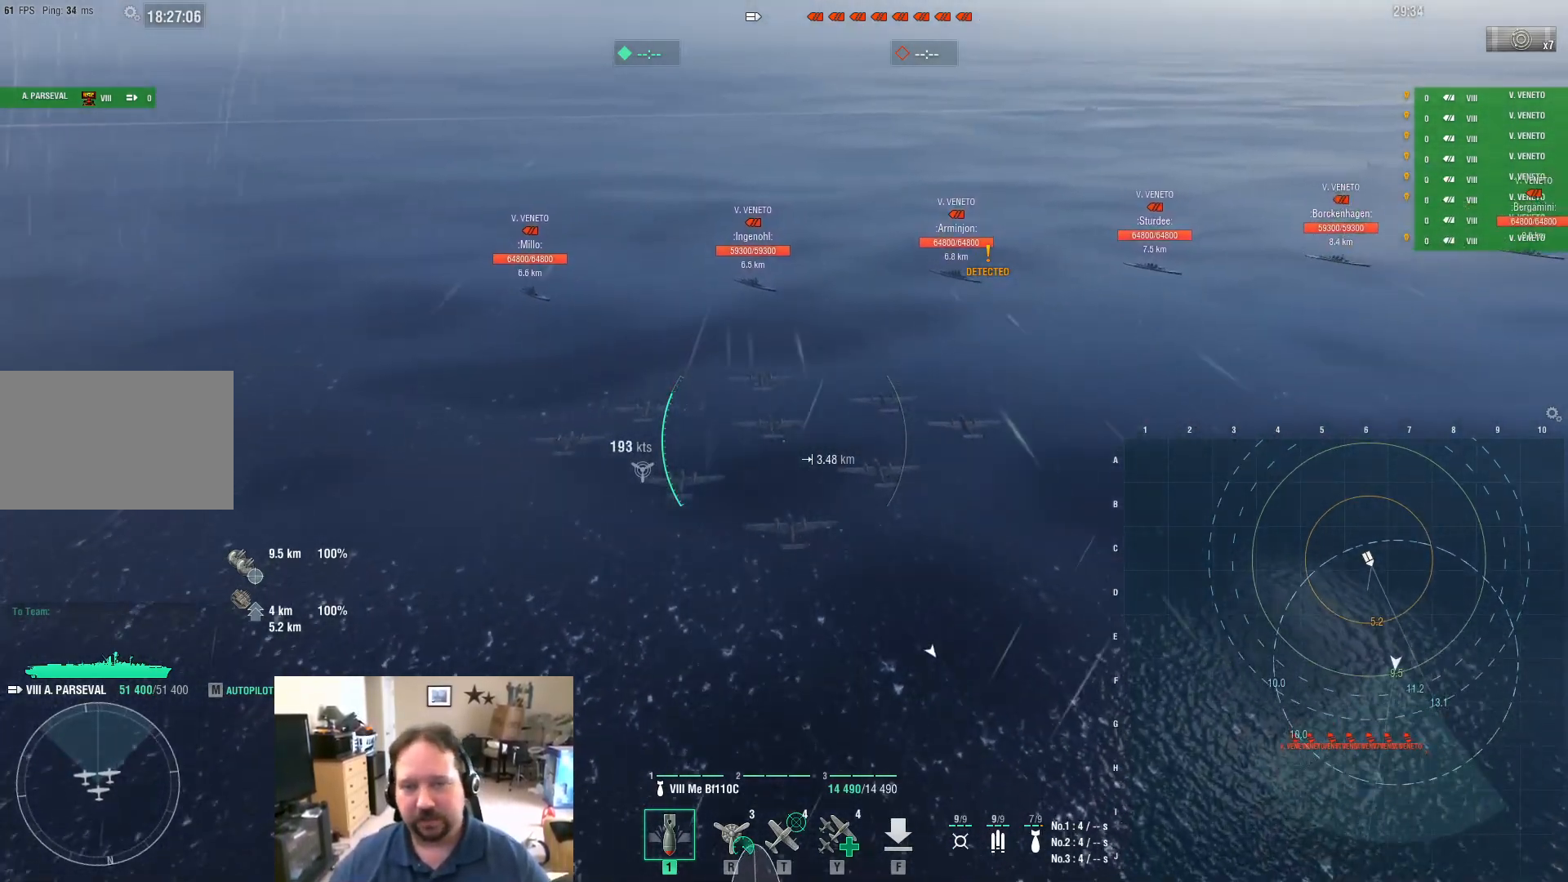
{"keys": [], "mouse": [], "mouse_move": "down-left", "events": [[367, "w", "up"]]}
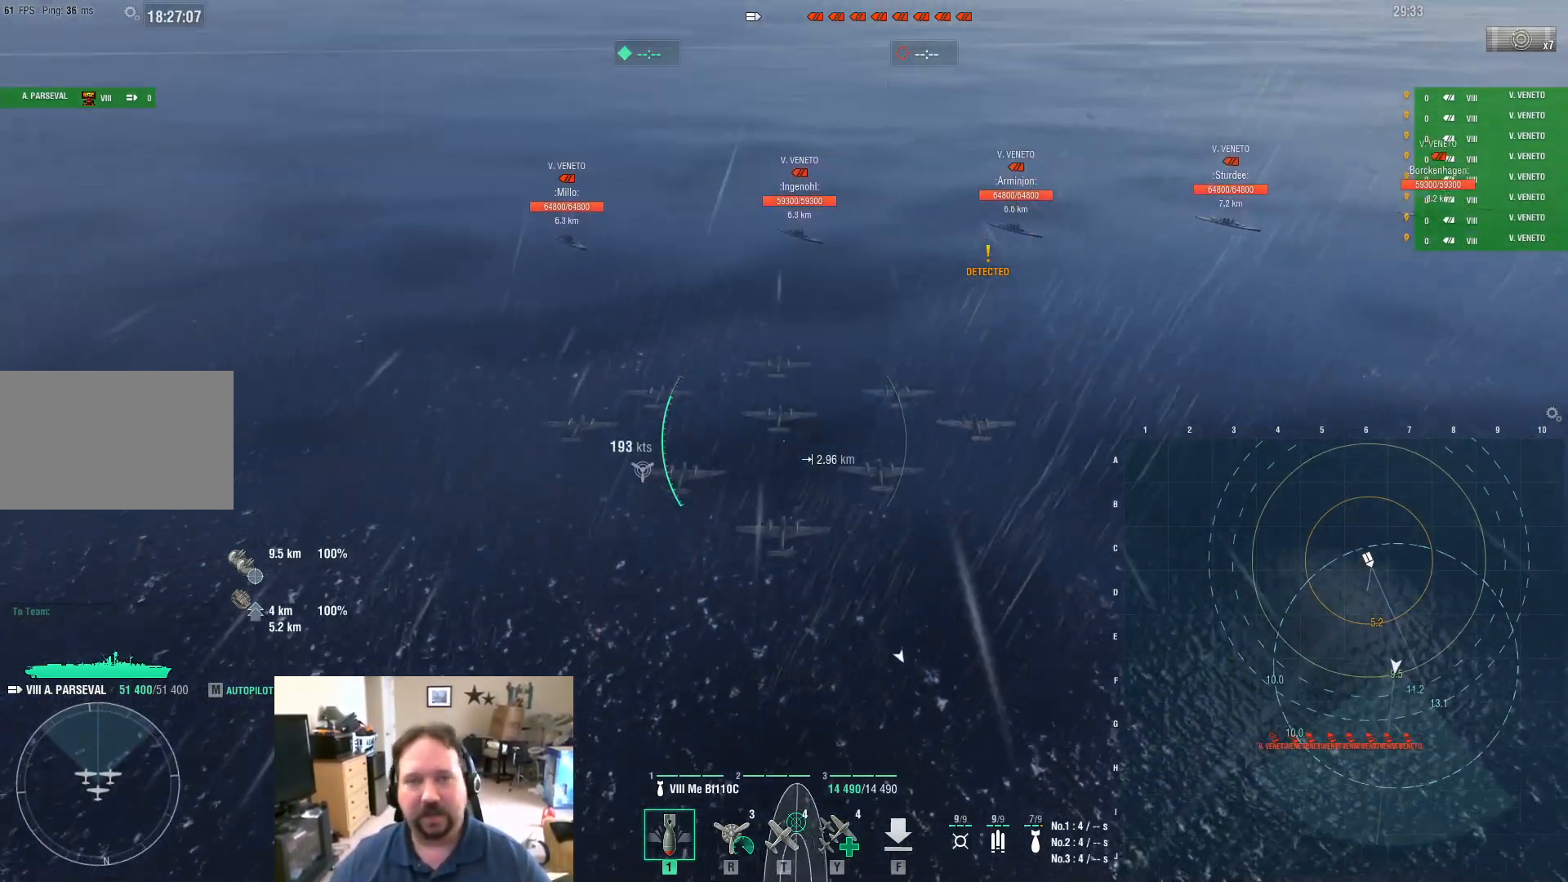
{"keys": [], "mouse": [], "mouse_move": "down-left", "events": []}
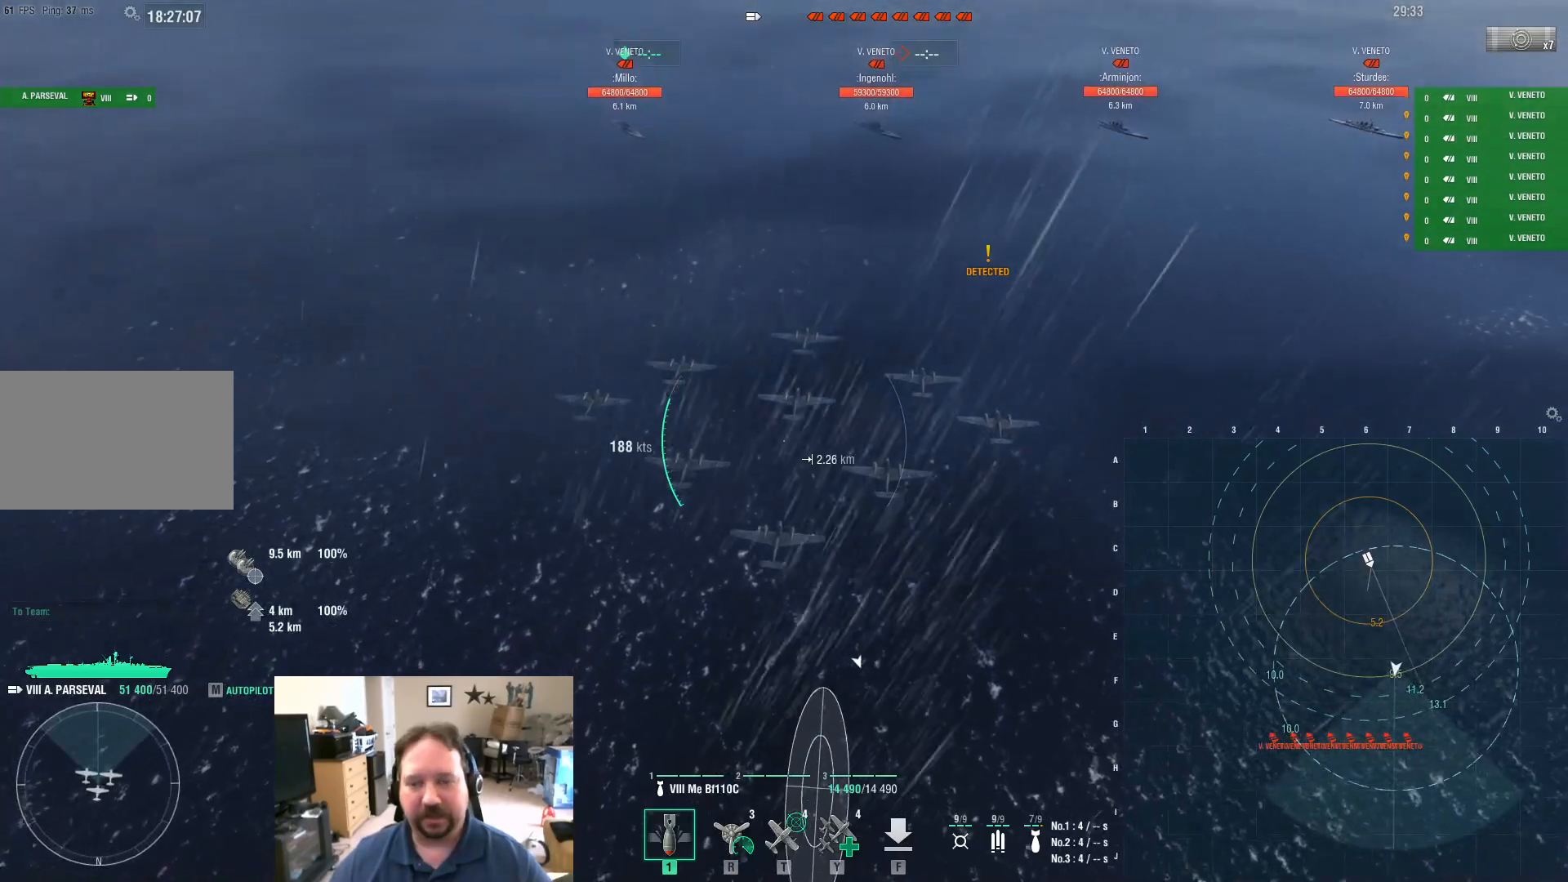
{"keys": ["ctrl"], "mouse": [], "mouse_move": "still", "events": [[66, "a", "down"], [250, "a", "up"], [483, "ctrl", "down"]]}
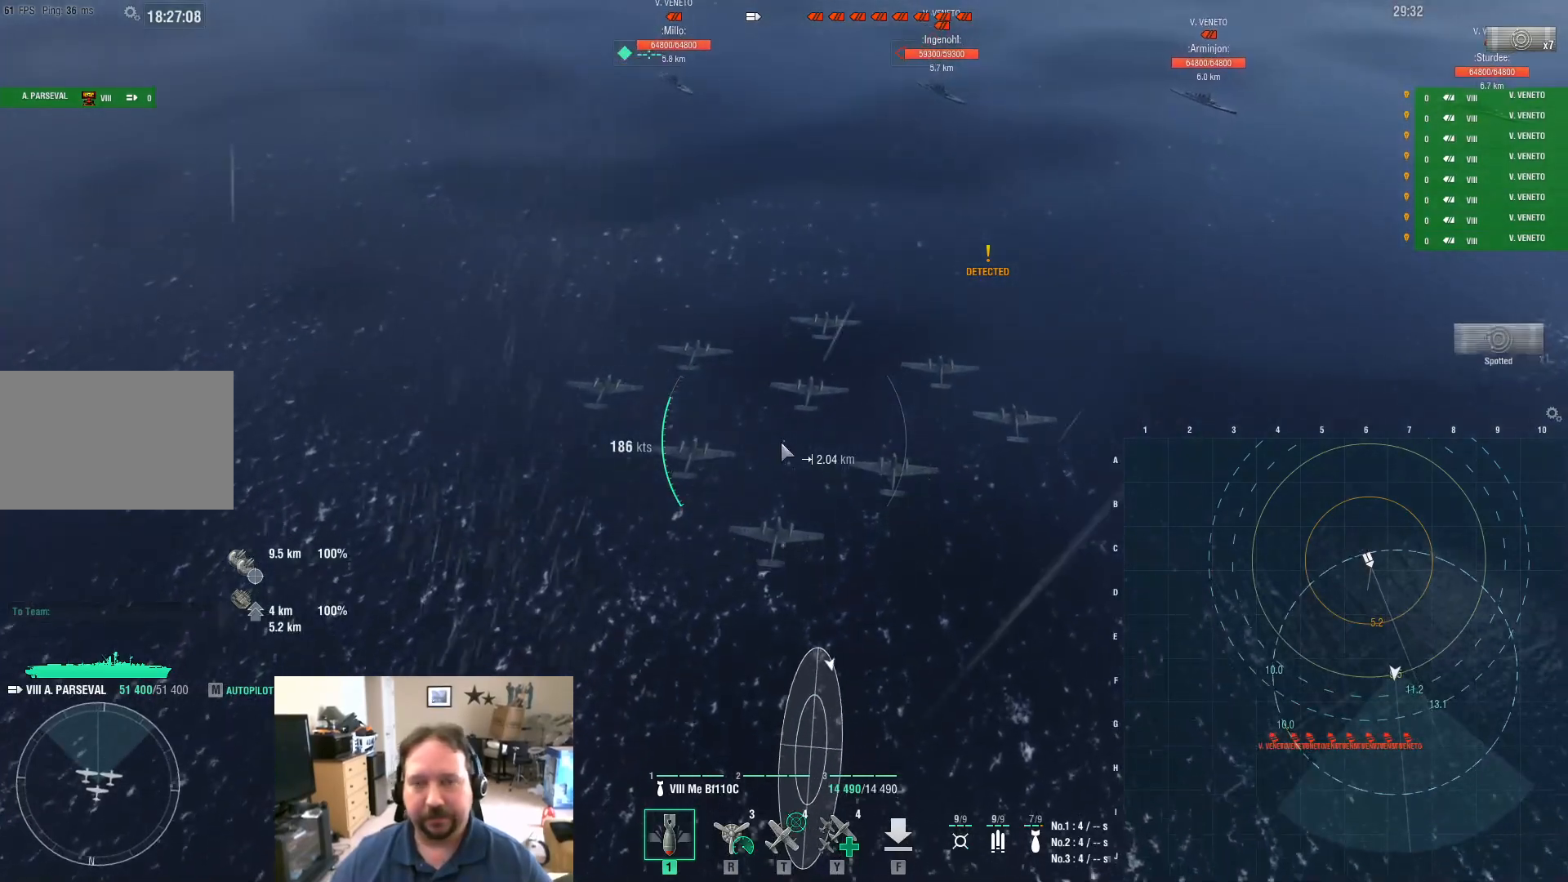
{"keys": ["ctrl"], "mouse": [], "mouse_move": "up-left", "events": []}
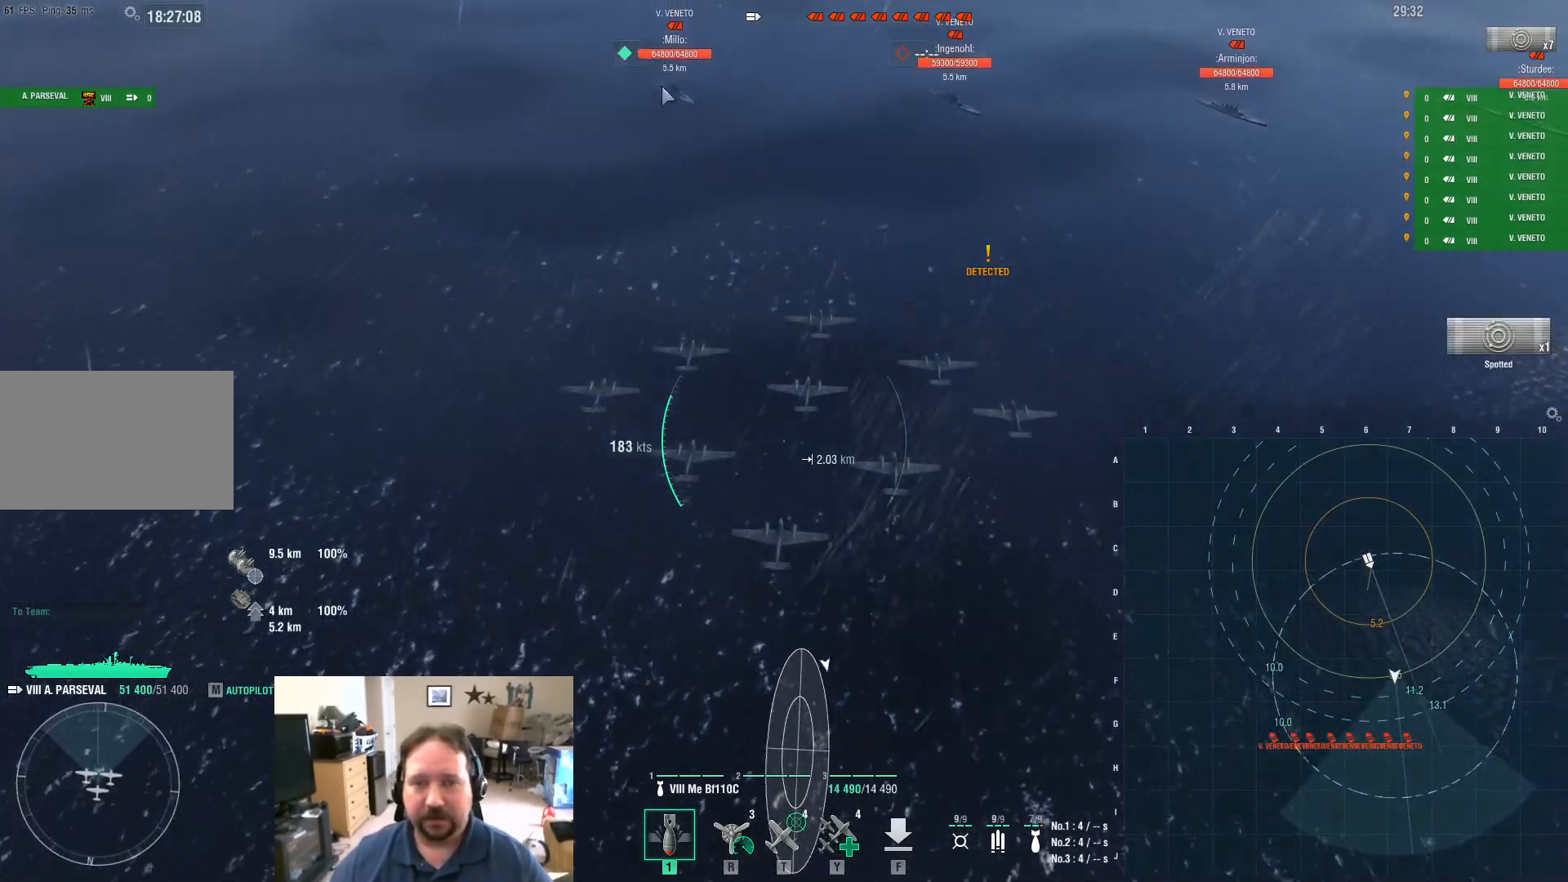
{"keys": ["ctrl"], "mouse": [], "mouse_move": "down-right", "events": []}
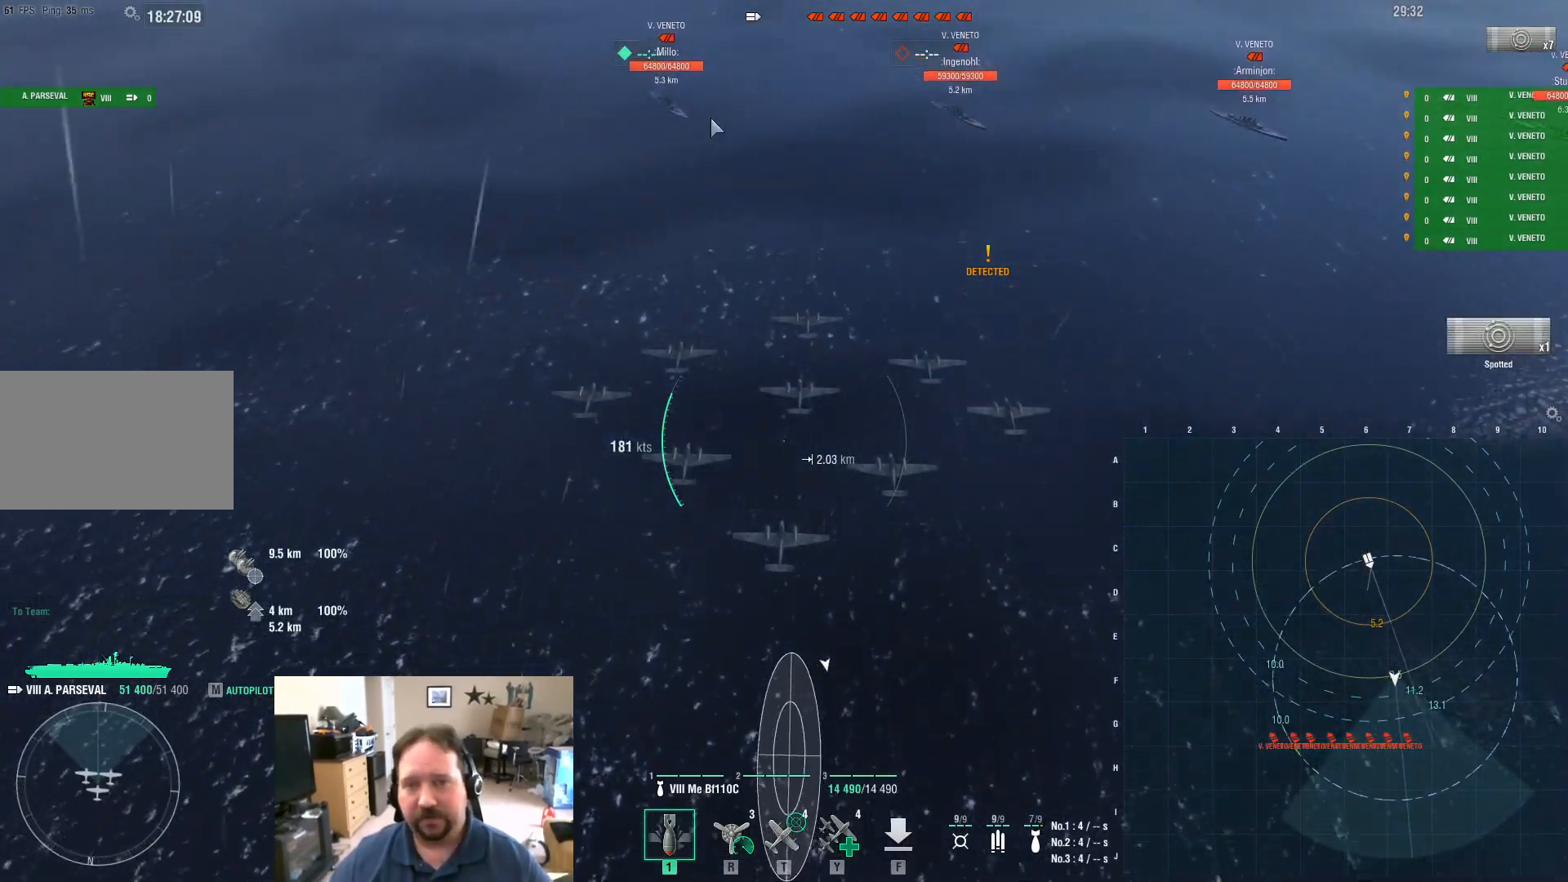
{"keys": ["a"], "mouse": [], "mouse_move": "up", "events": [[150, "ctrl", "up"], [350, "a", "down"]]}
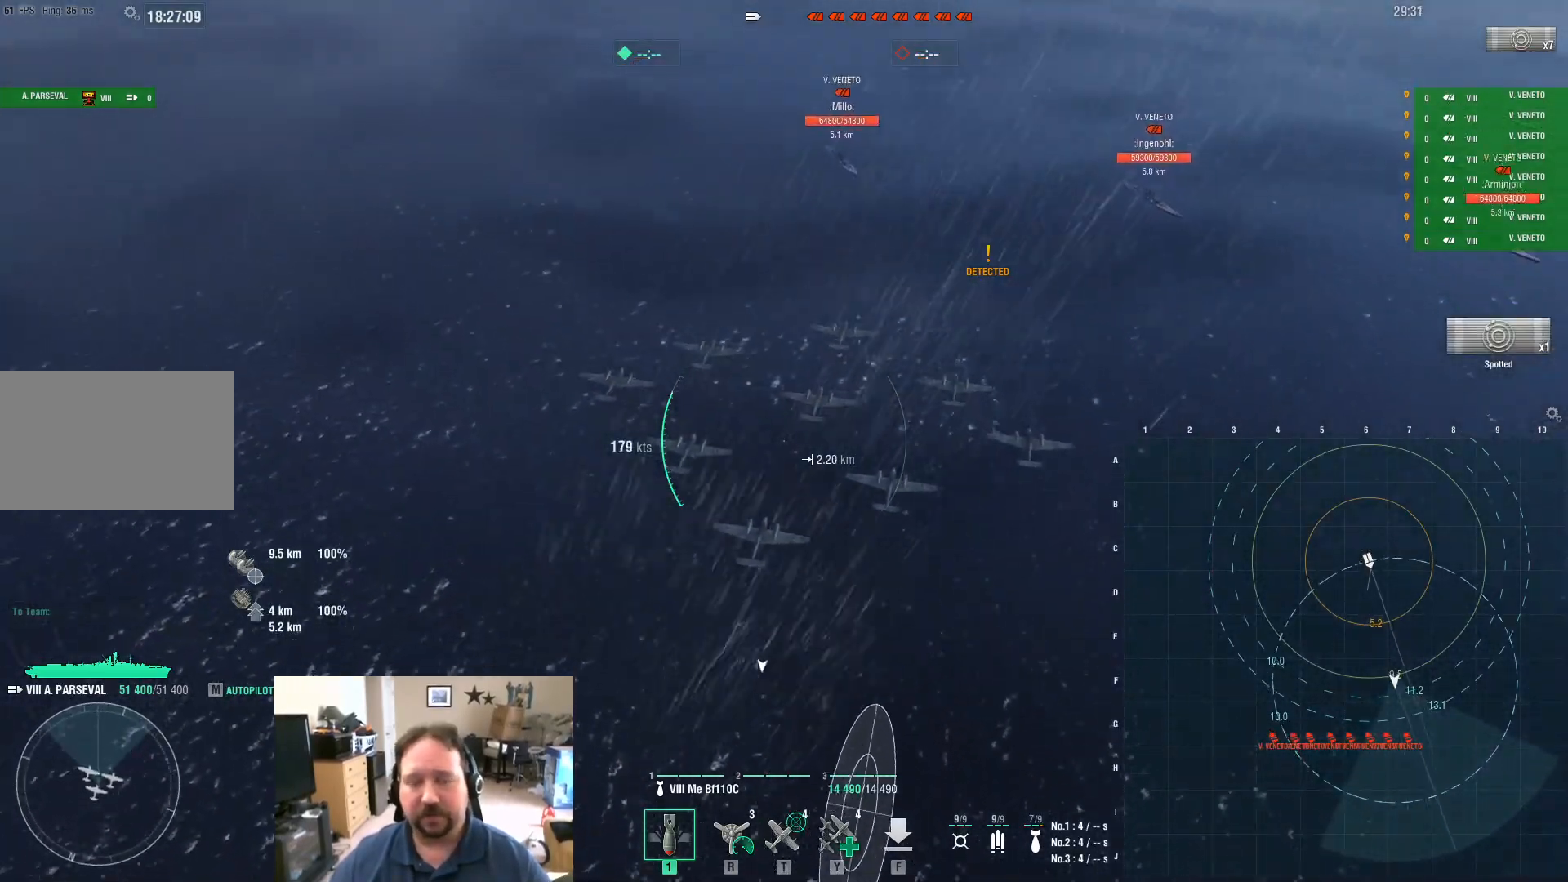
{"keys": ["a"], "mouse": [], "mouse_move": "still", "events": []}
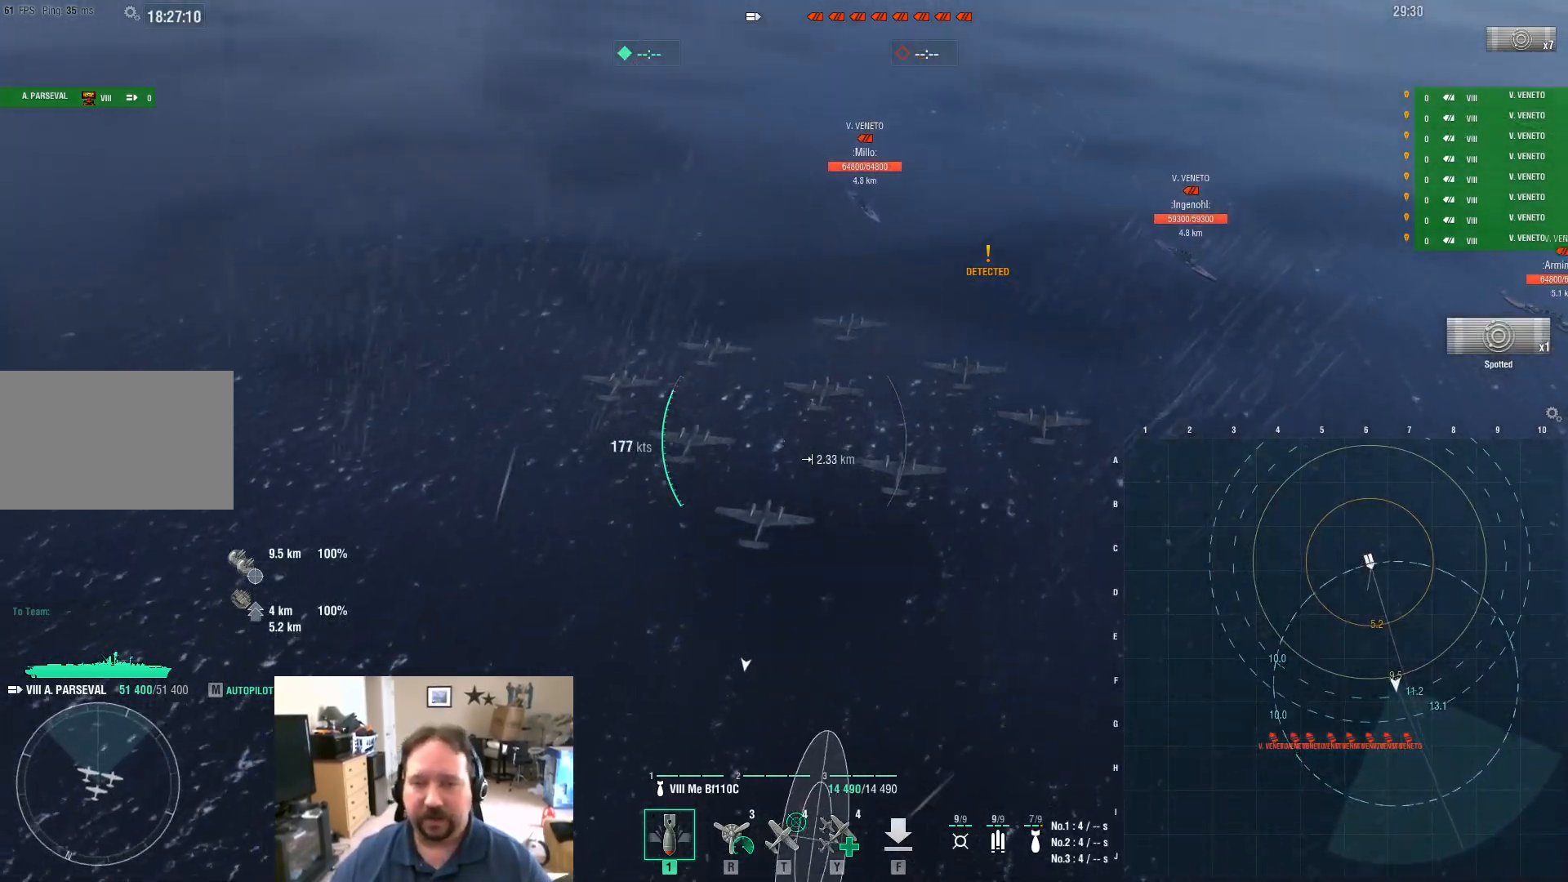
{"keys": [], "mouse": [], "mouse_move": "still", "events": [[184, "a", "up"]]}
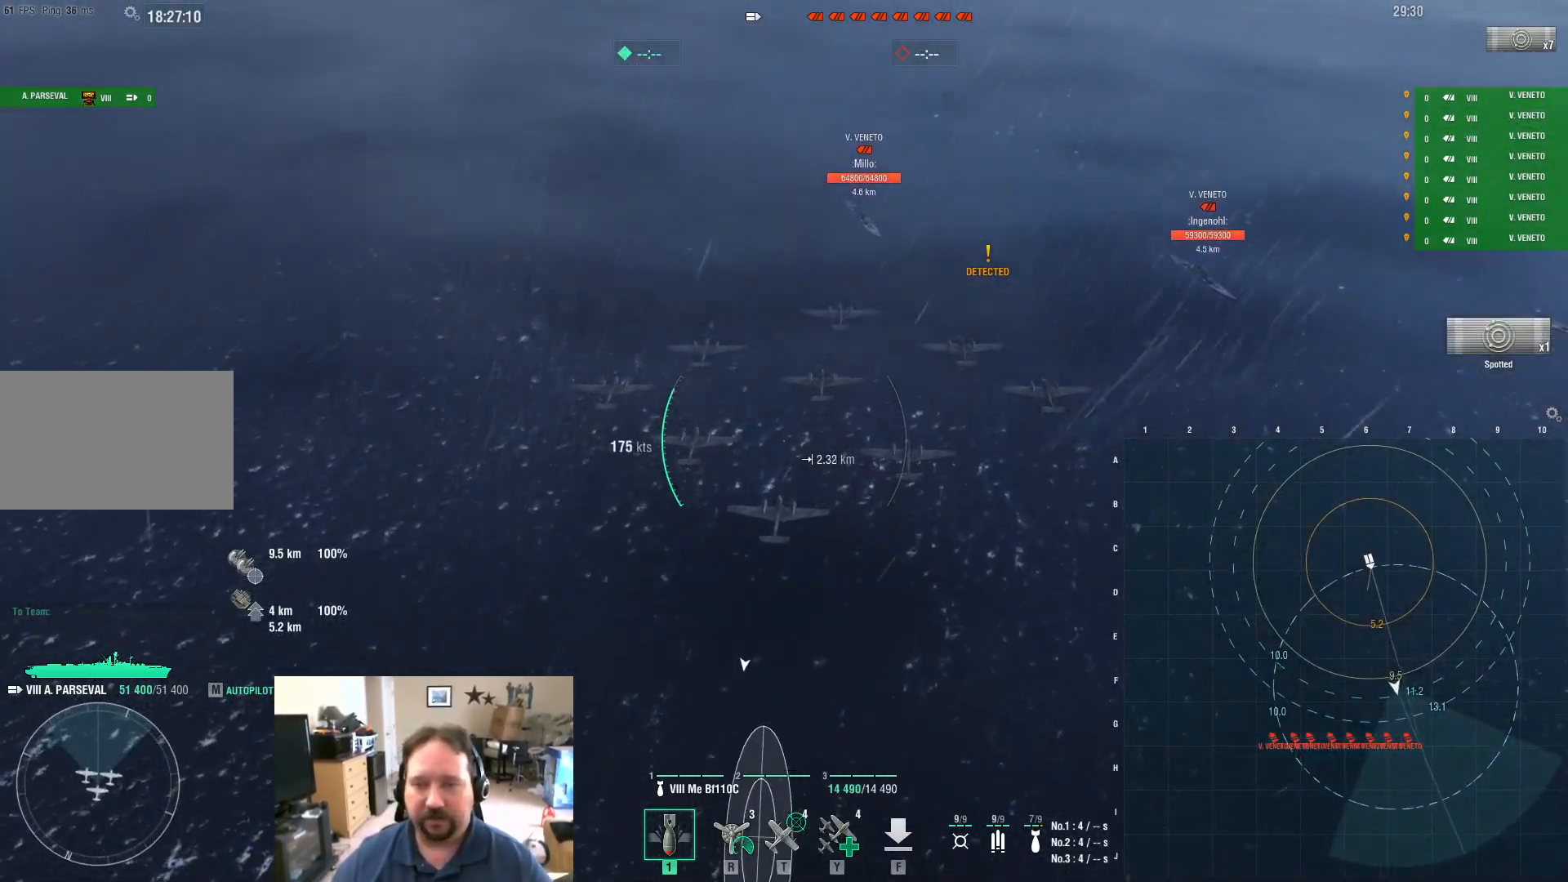
{"keys": [], "mouse": [], "mouse_move": "still", "events": []}
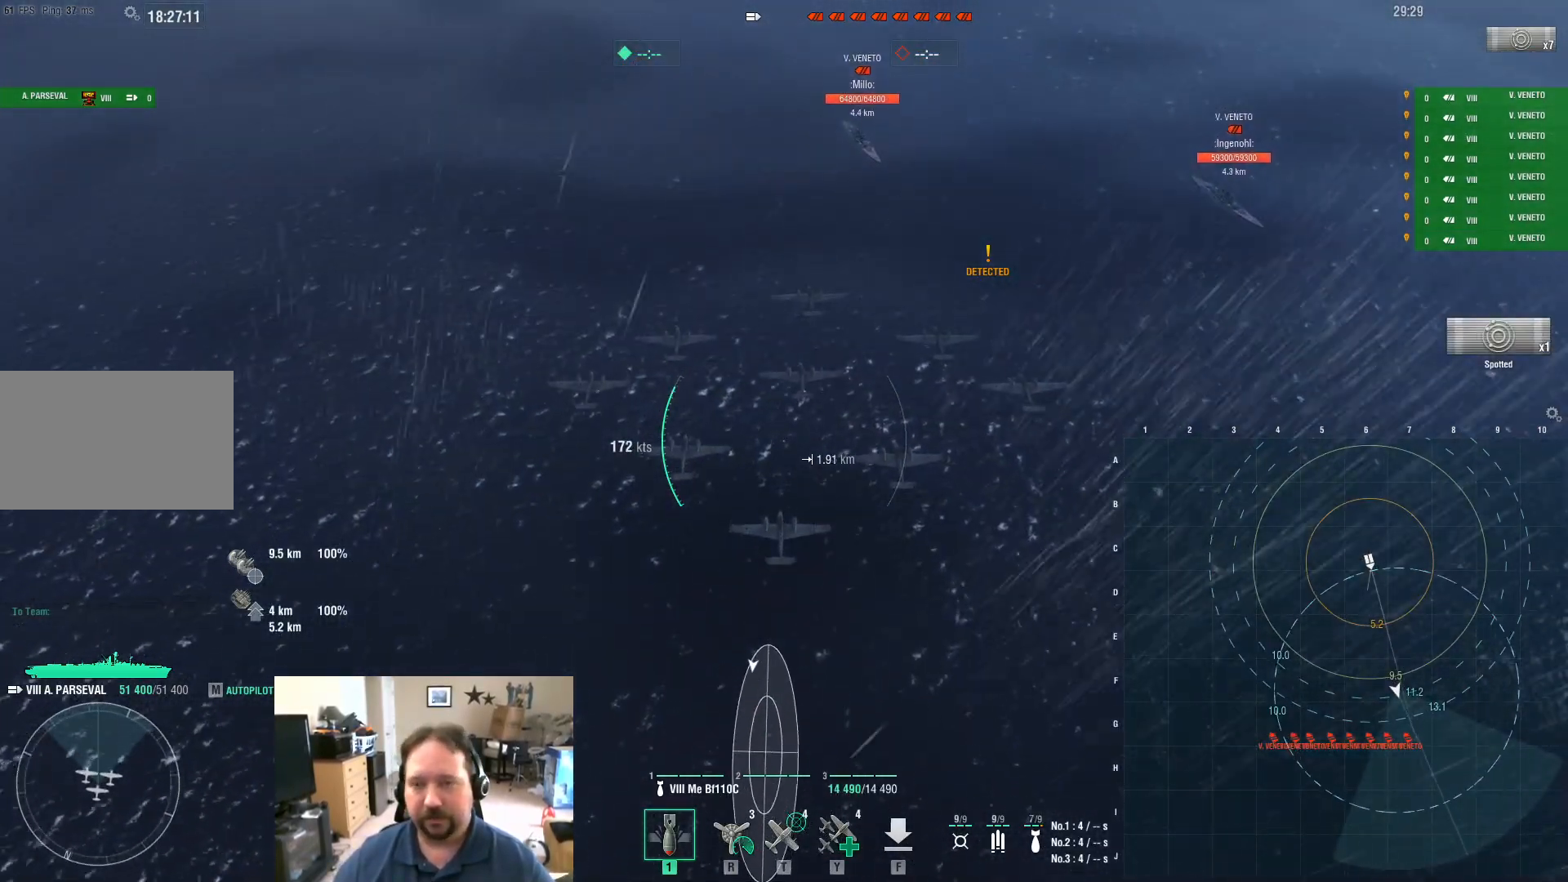
{"keys": ["a"], "mouse": [], "mouse_move": "still", "events": [[400, "a", "down"]]}
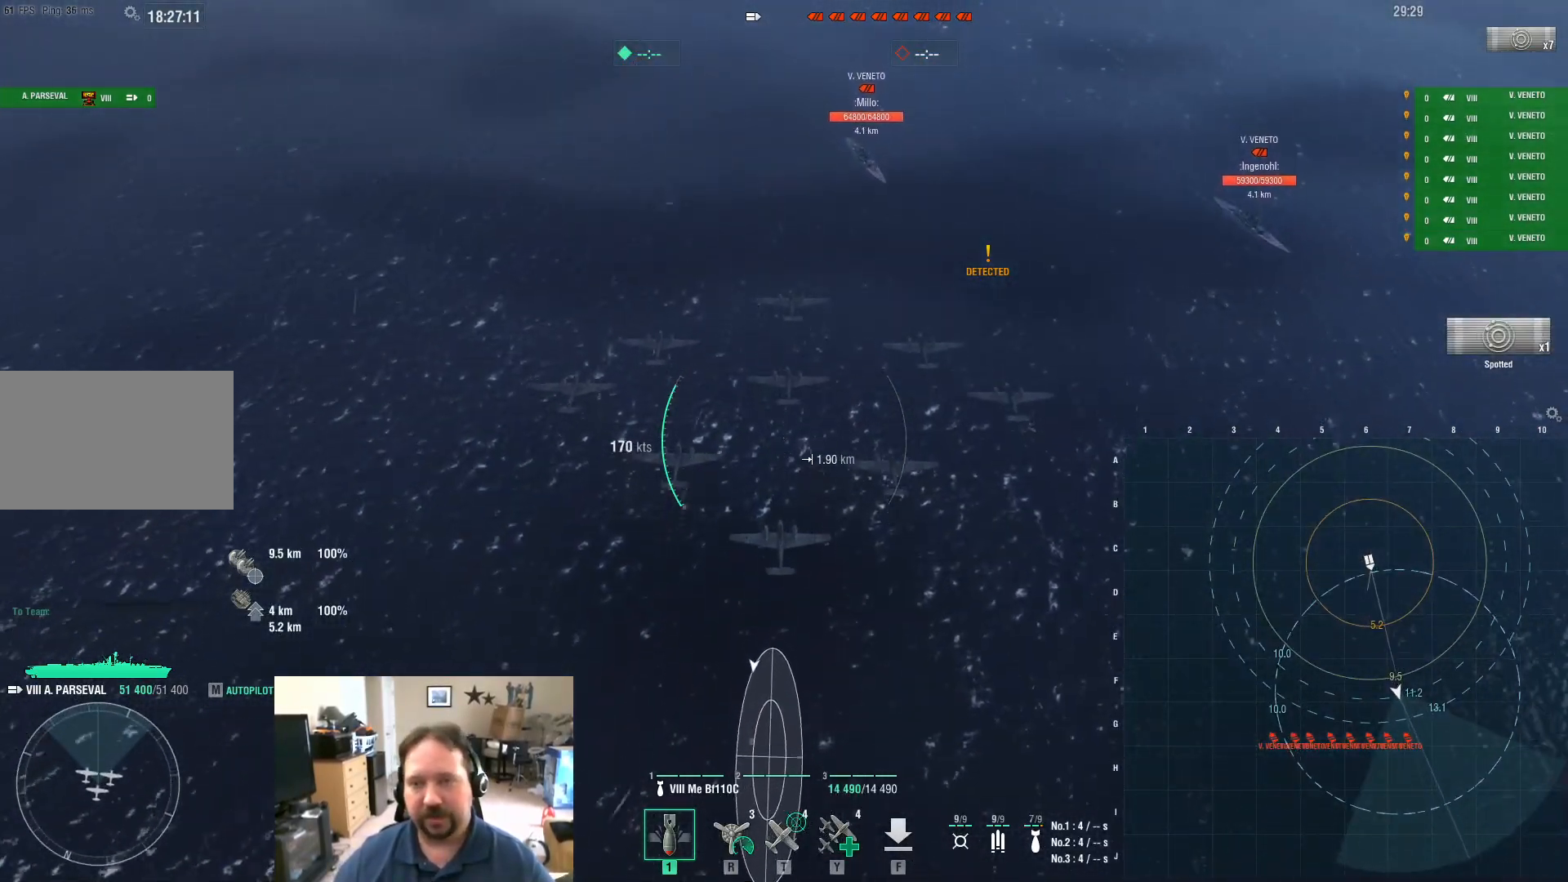
{"keys": [], "mouse": [], "mouse_move": "still", "events": [[233, "a", "up"]]}
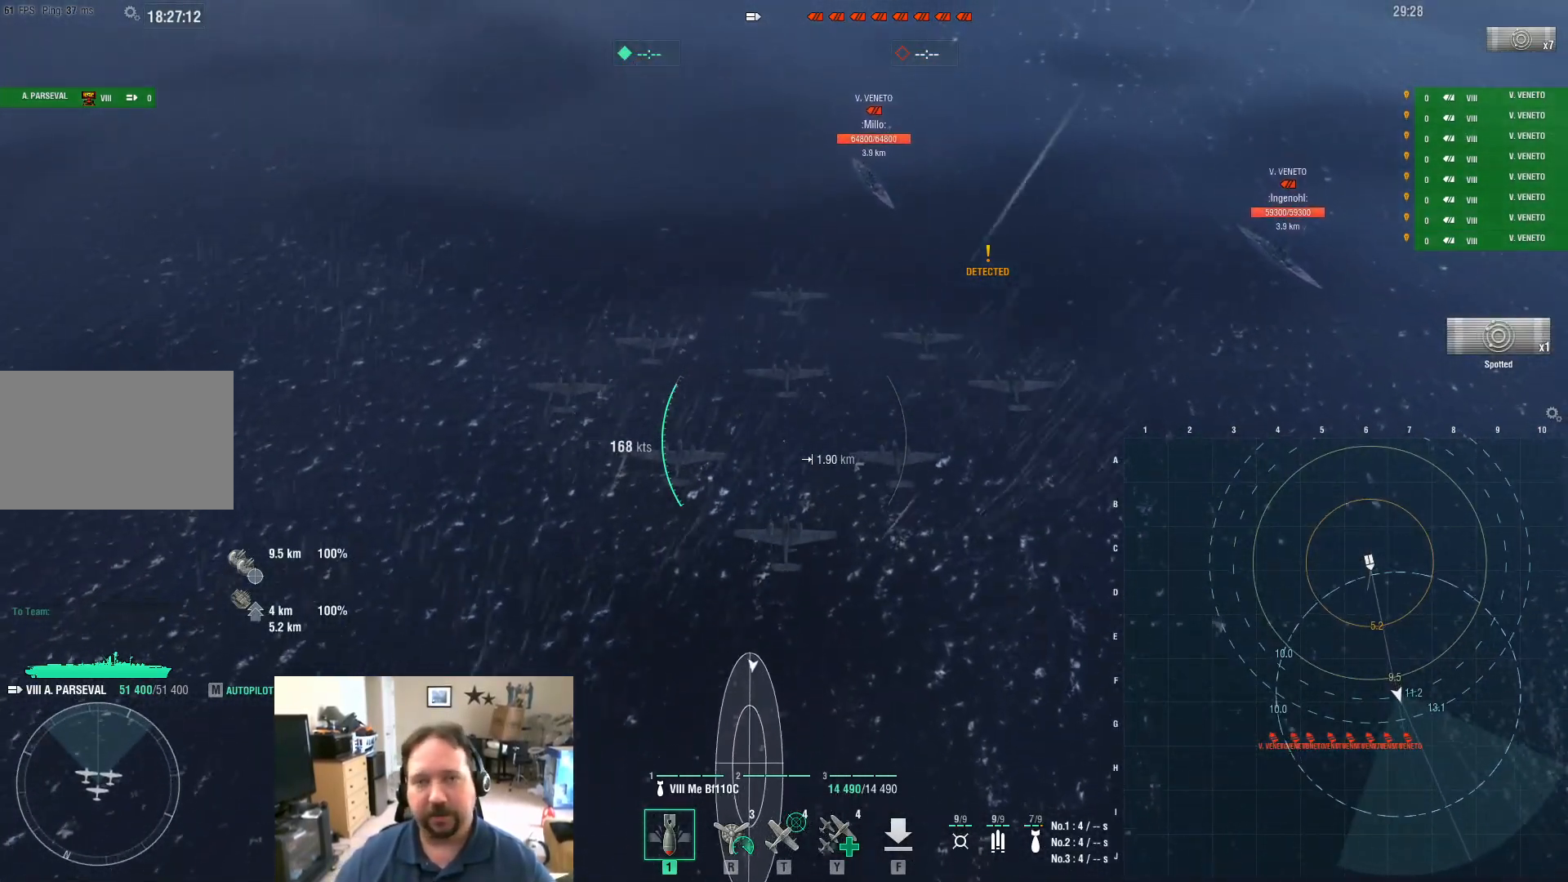
{"keys": ["ctrl"], "mouse": [], "mouse_move": "still", "events": [[484, "ctrl", "down"]]}
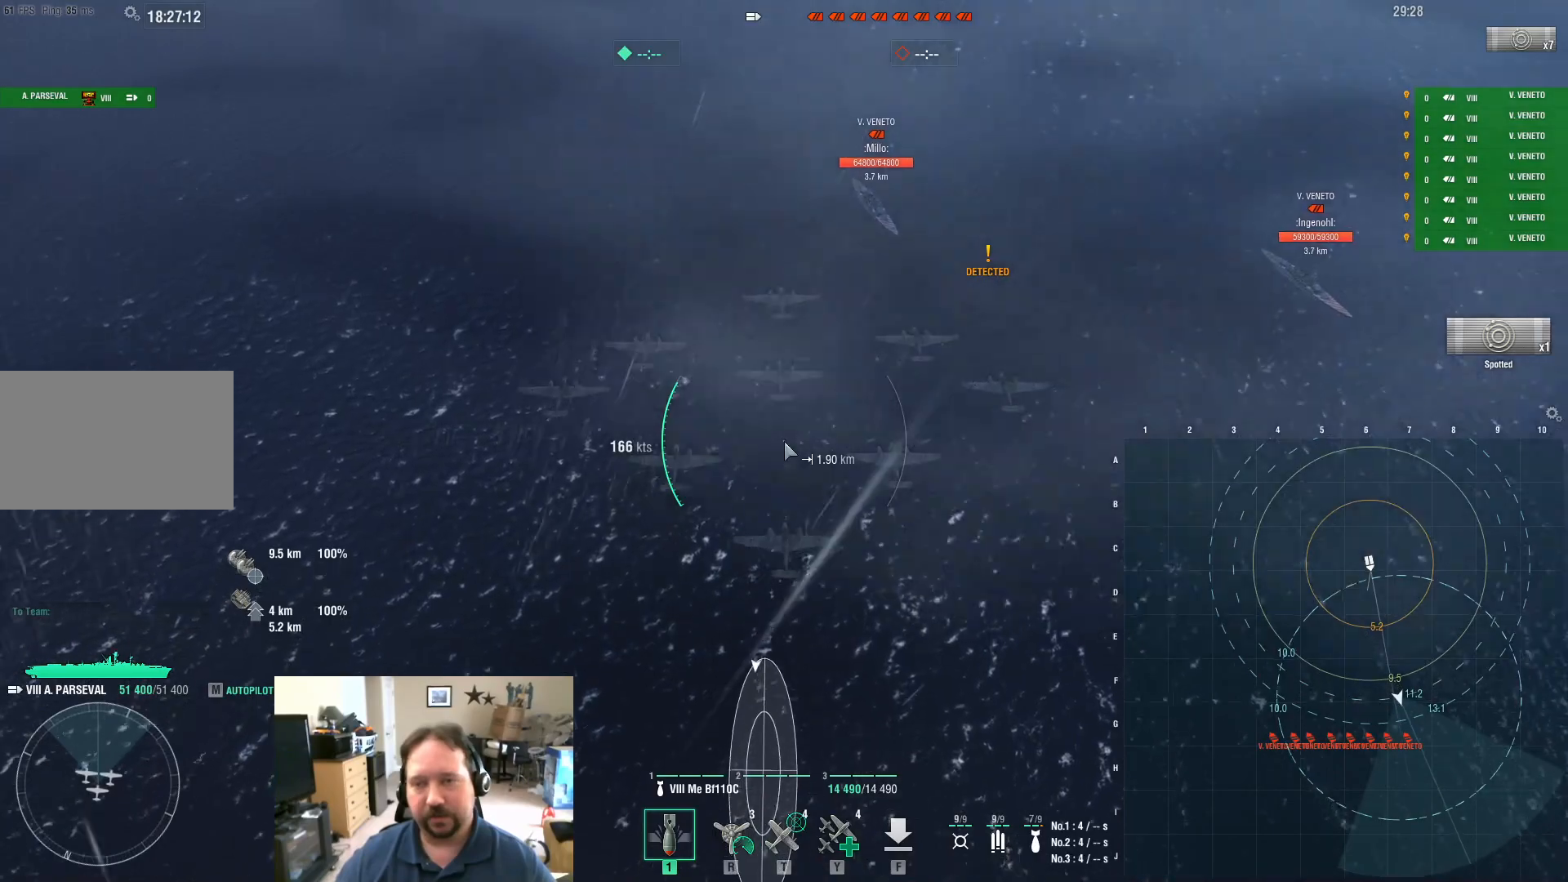
{"keys": ["ctrl"], "mouse": [], "mouse_move": "up-right", "events": []}
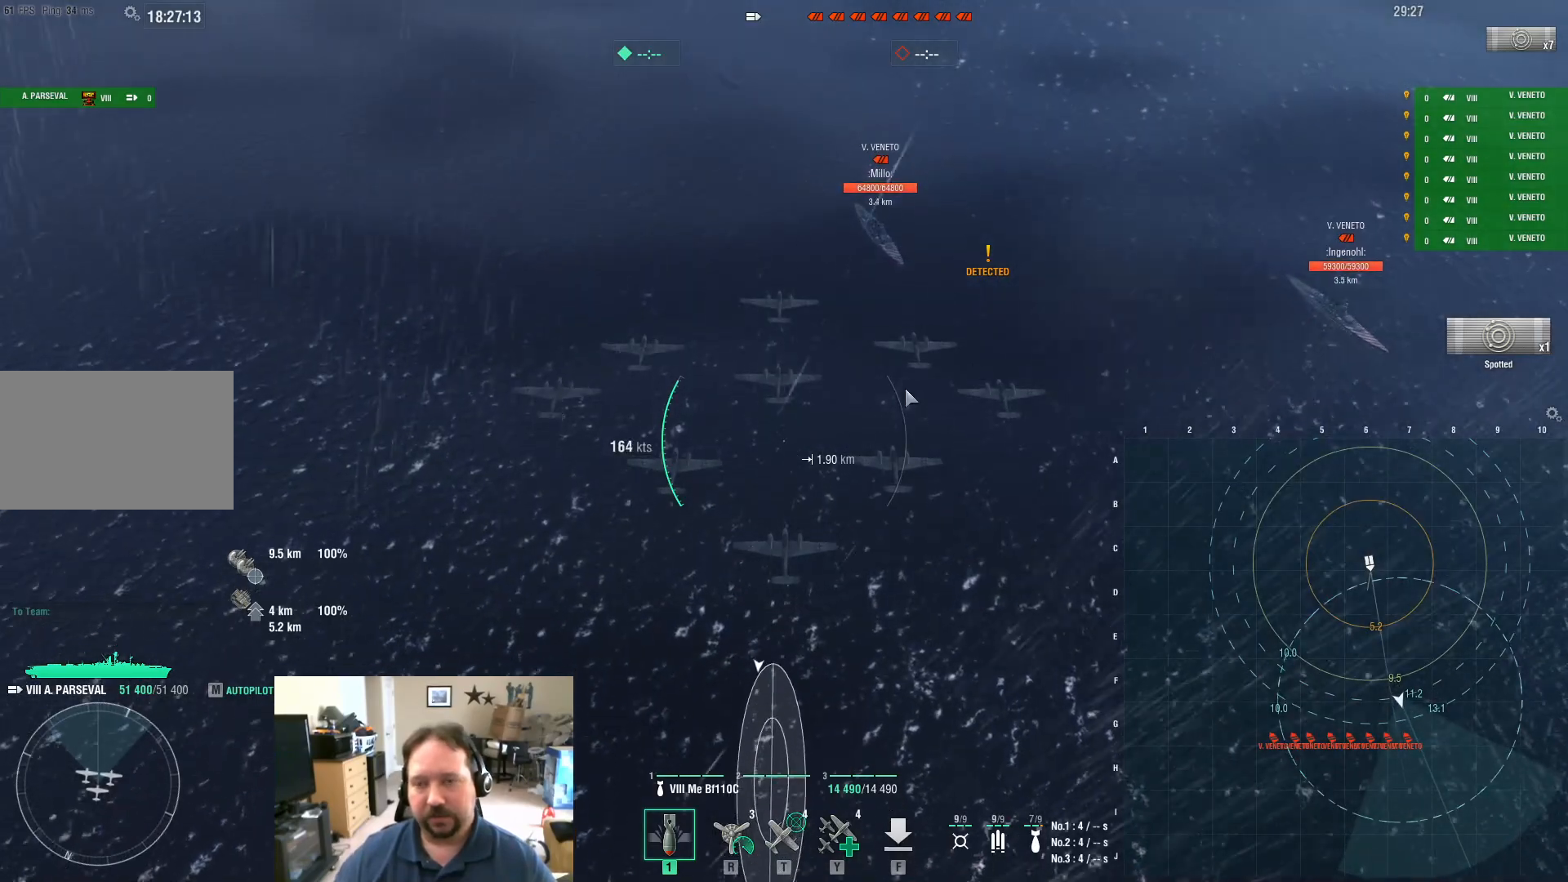
{"keys": ["ctrl"], "mouse": [], "mouse_move": "down-left", "events": []}
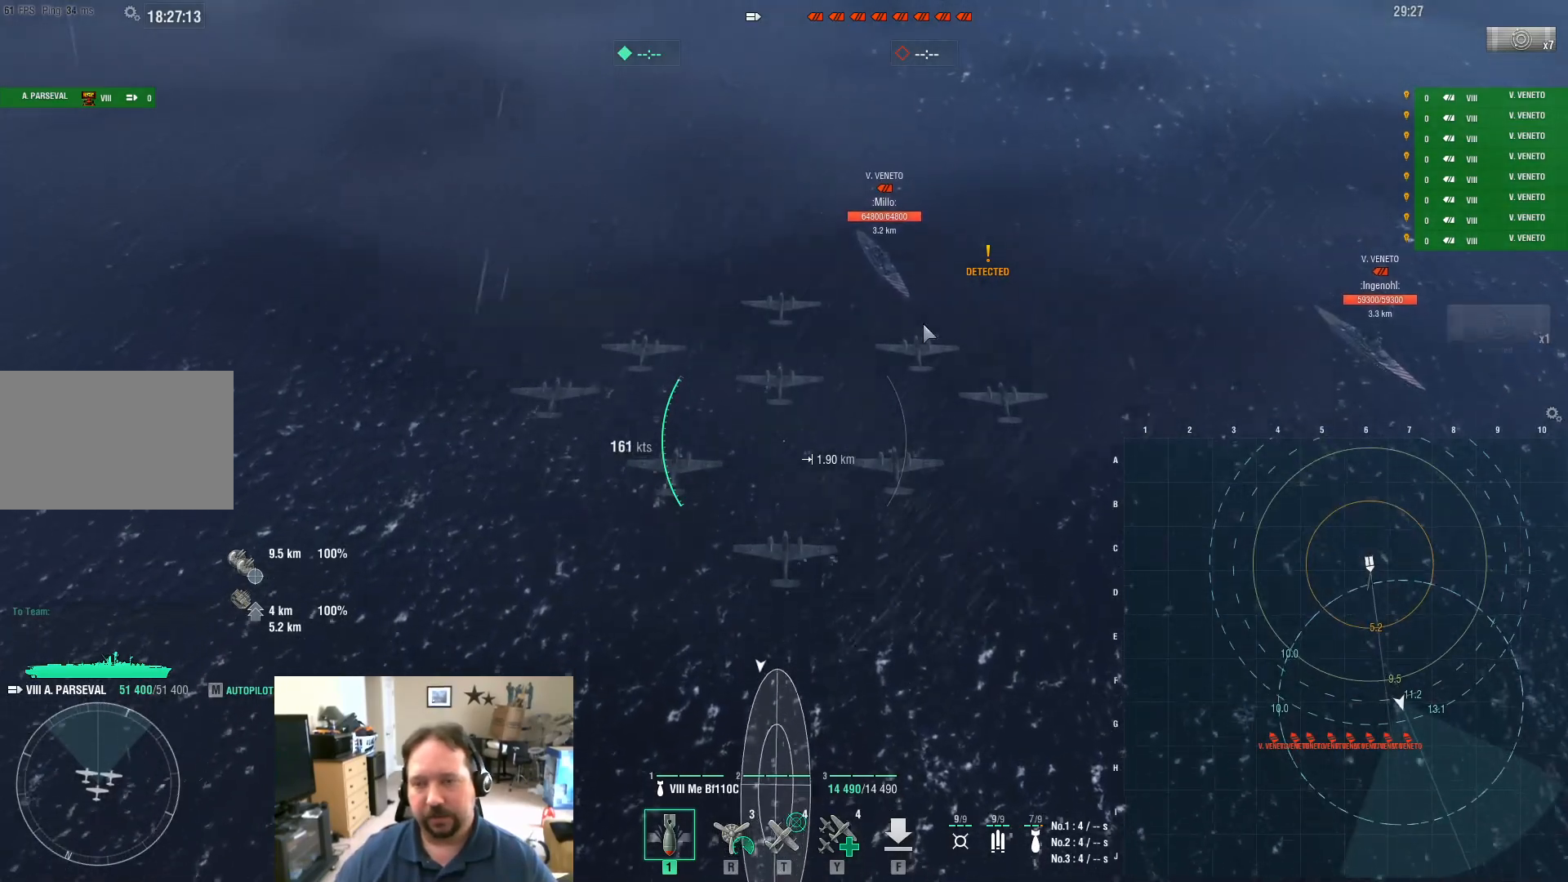
{"keys": [], "mouse": [], "mouse_move": "still", "events": [[350, "ctrl", "up"]]}
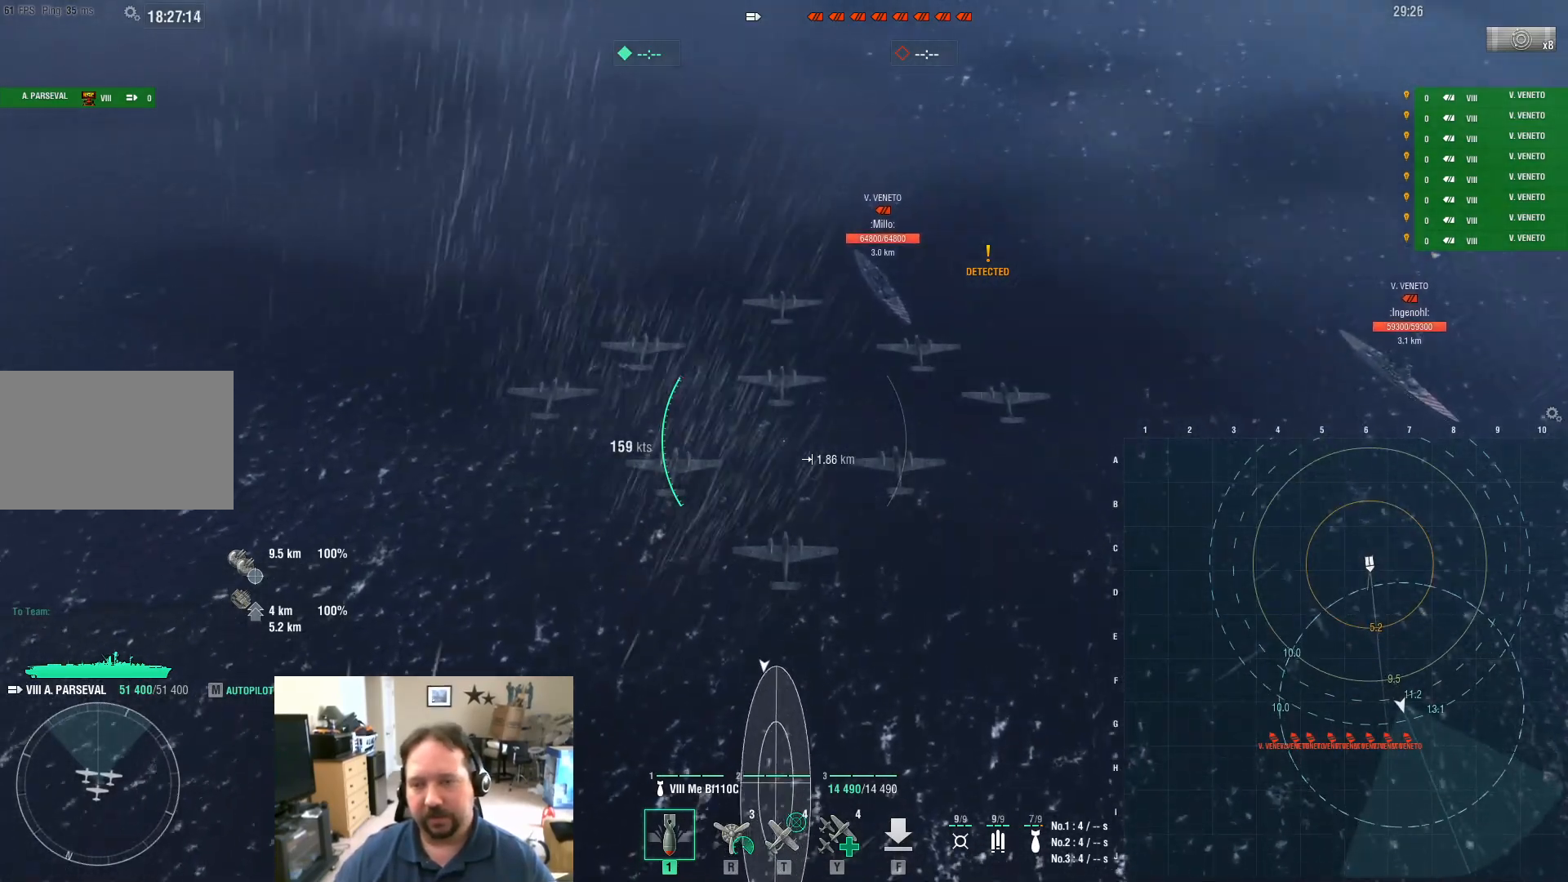
{"keys": [], "mouse": [], "mouse_move": "still", "events": []}
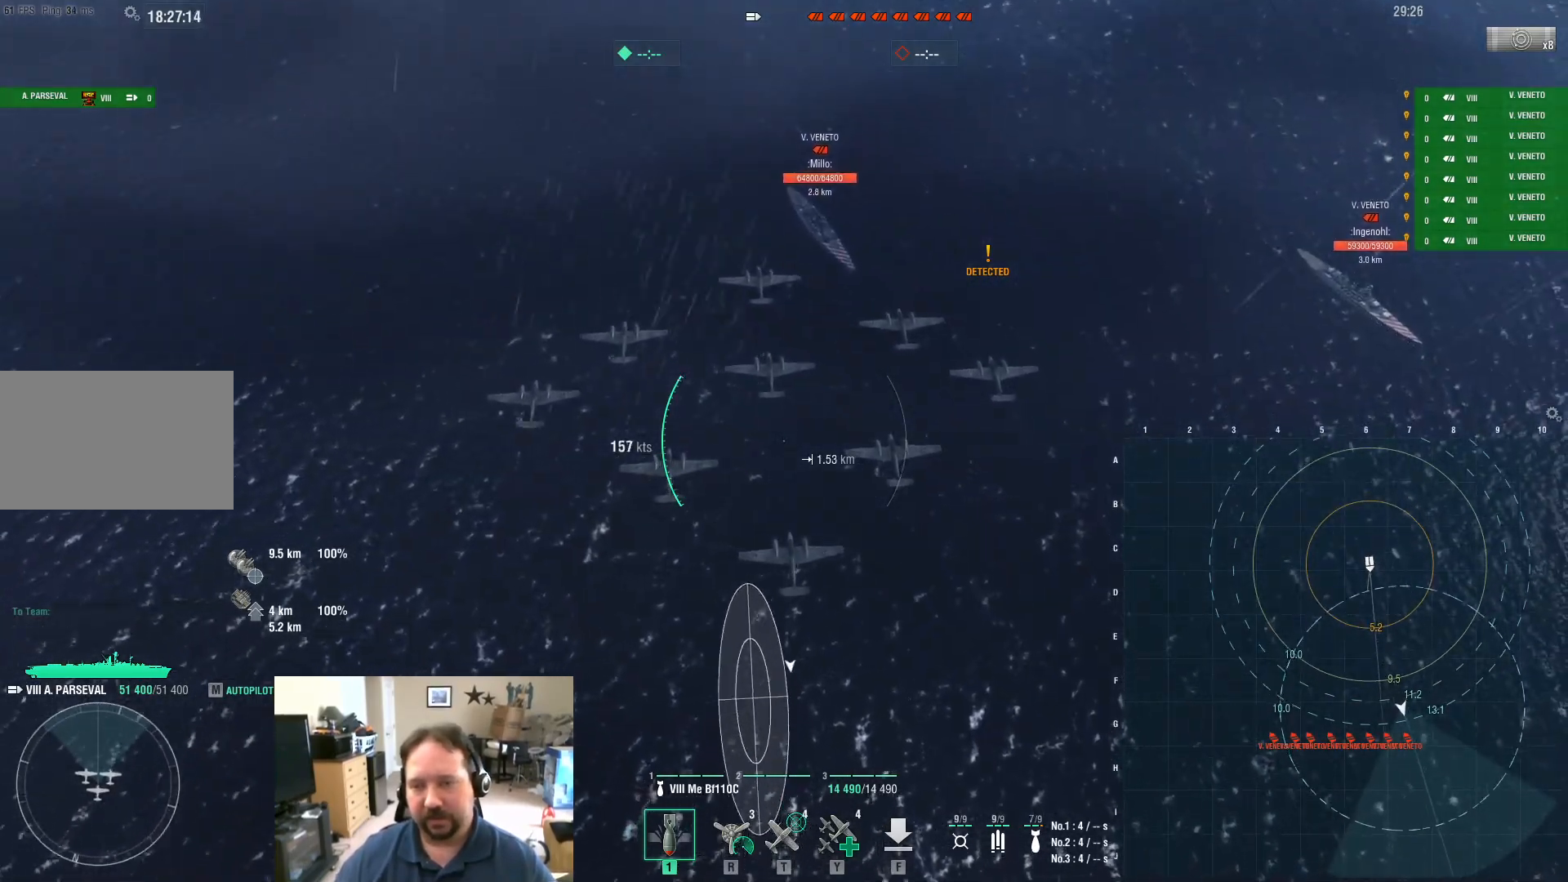
{"keys": [], "mouse": [], "mouse_move": "still", "events": []}
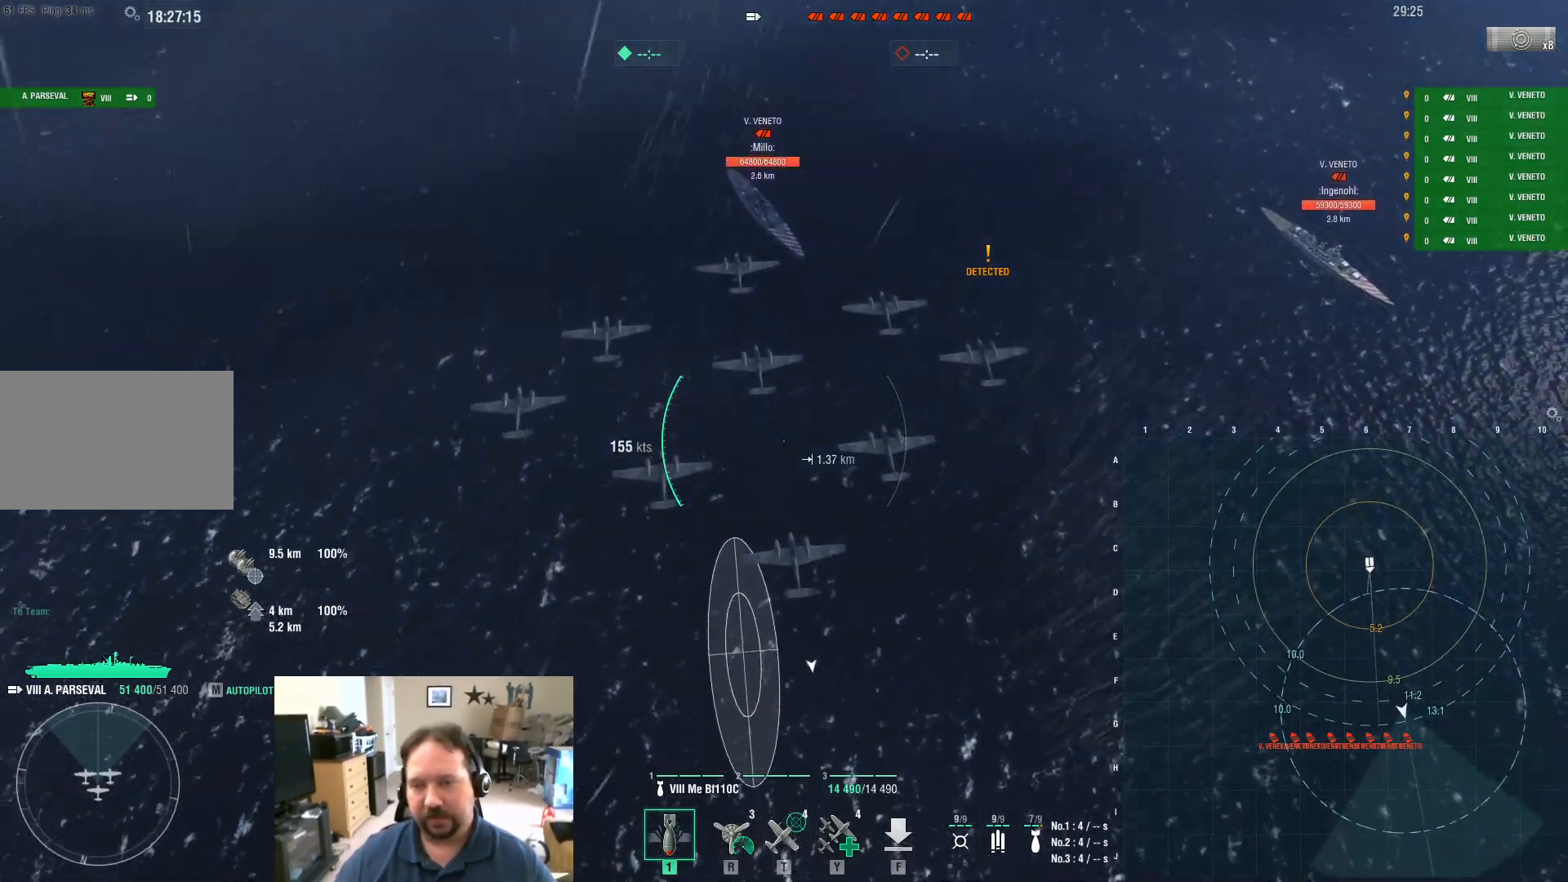
{"keys": [], "mouse": [], "mouse_move": "still", "events": []}
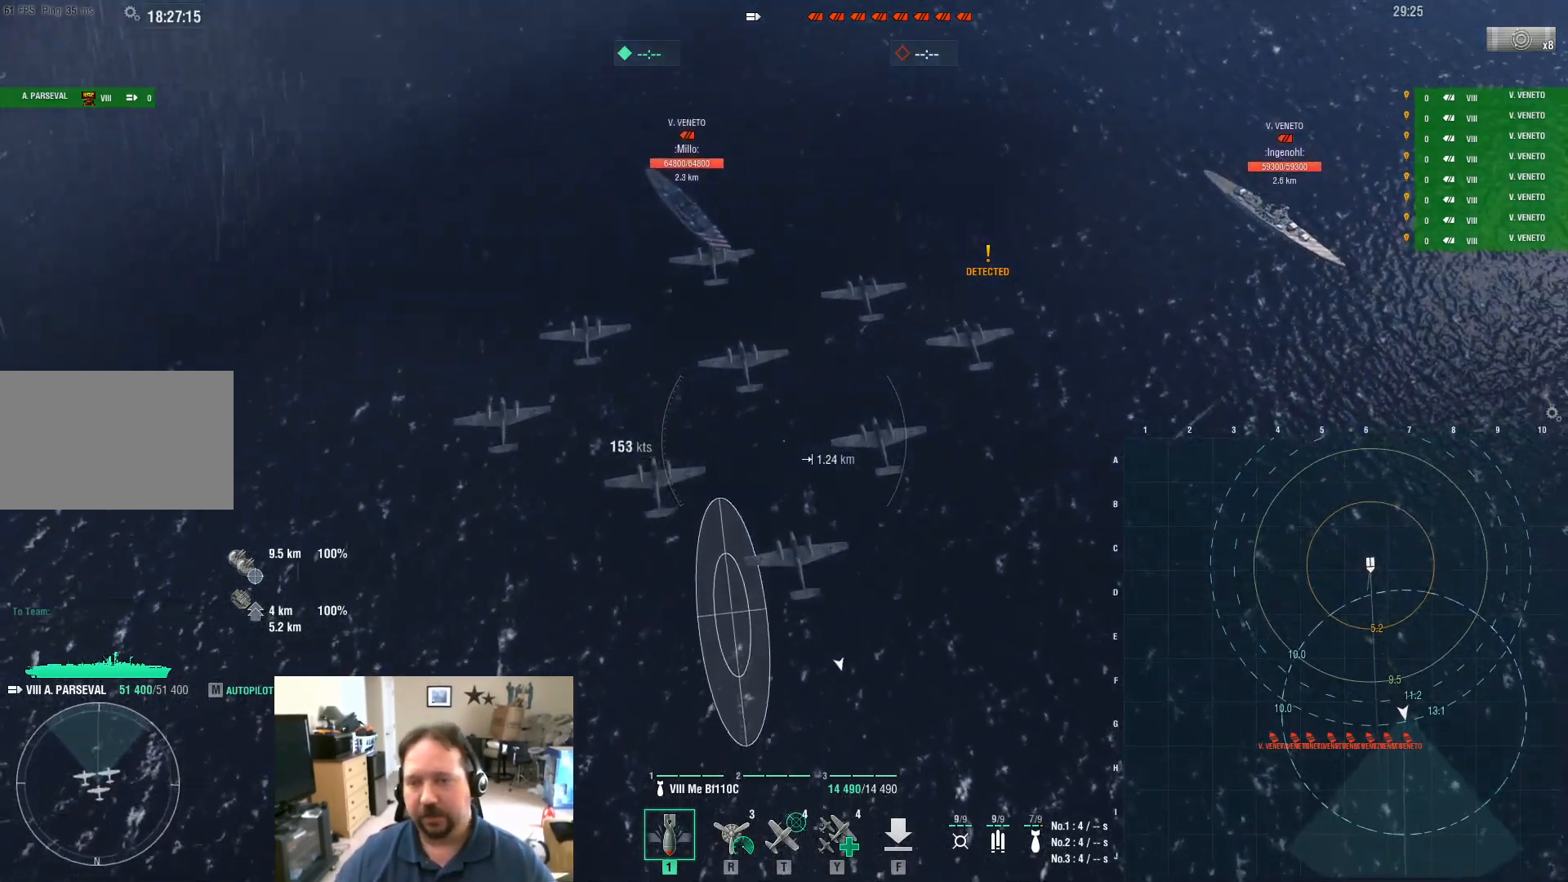
{"keys": ["ctrl"], "mouse": [], "mouse_move": "still", "events": [[500, "ctrl", "down"]]}
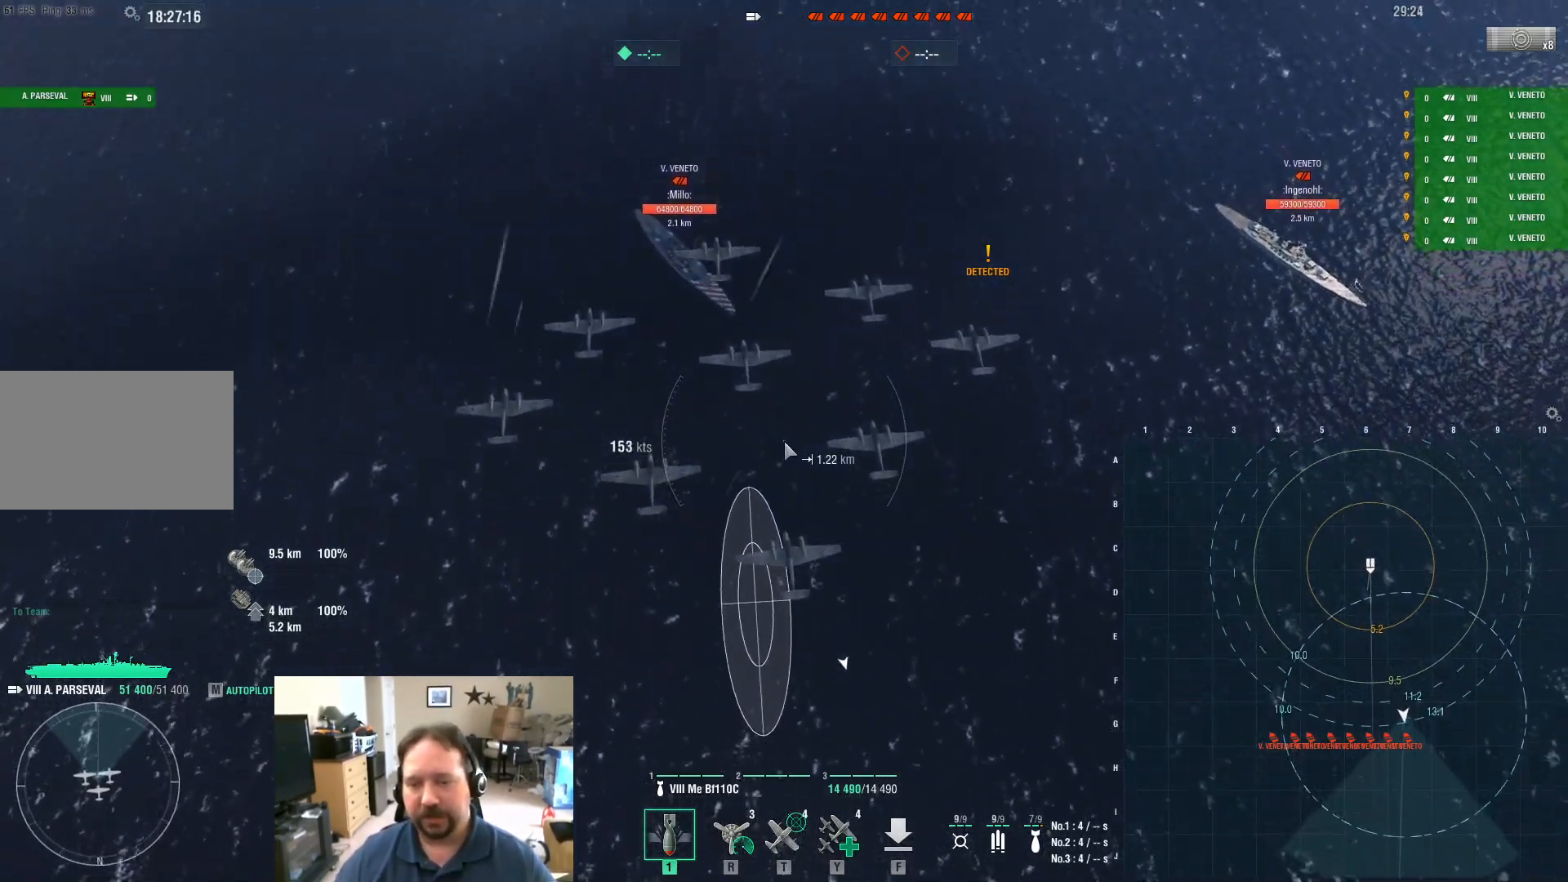
{"keys": ["ctrl"], "mouse": [], "mouse_move": "up-right", "events": []}
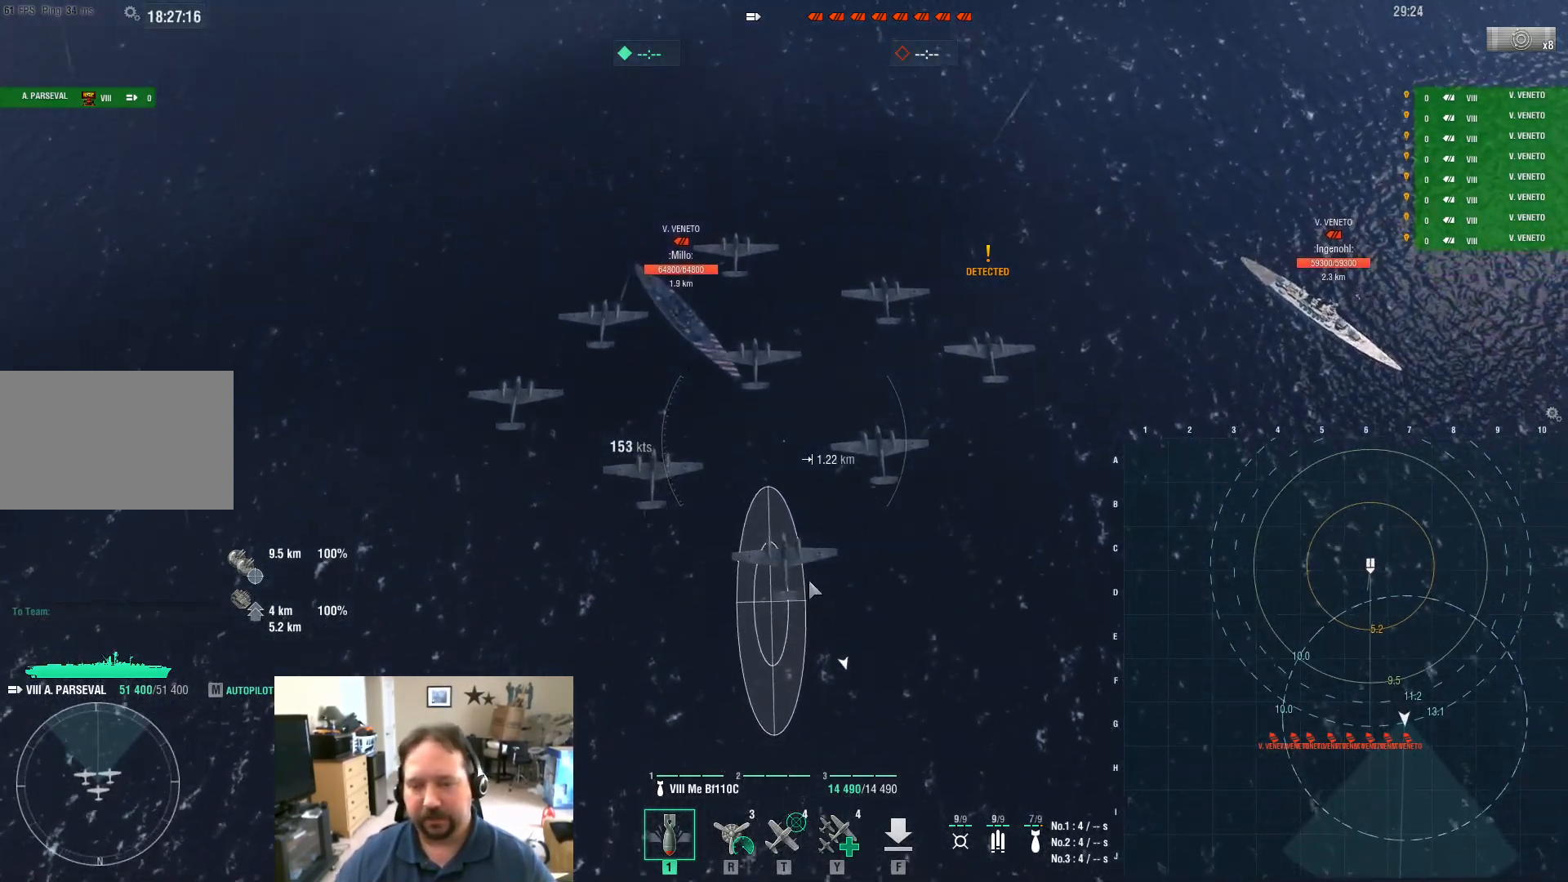
{"keys": [], "mouse": [], "mouse_move": "still", "events": [[150, "ctrl", "up"]]}